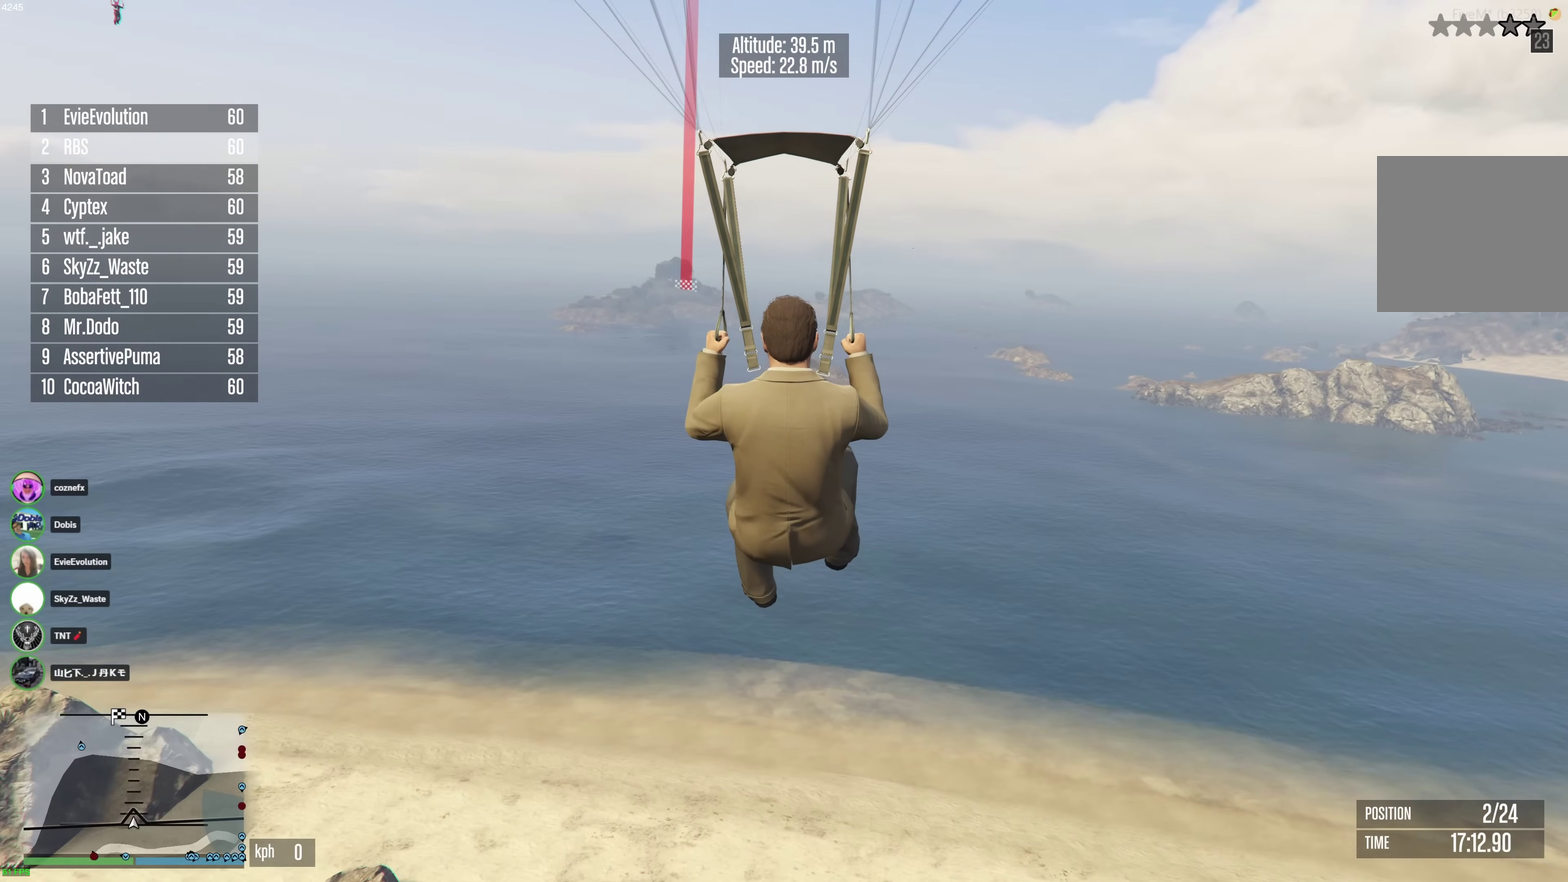
Gameplay with a controller (Xbox layout); each line is a JSON object with the inputs held at the frame after it (dt_ms = milliseconds from this image to that frame). "events" lists button and stick changes between this image and that frame as [ms after this image, input, new state], when the widget could be followed in between. This document gives stick clicks only as held states, not as events.
{"dt_ms": 500, "buttons": ["L1", "R1"], "left_stick": "down", "right_stick": "center", "events": [[117, "left_stick", "down"]]}
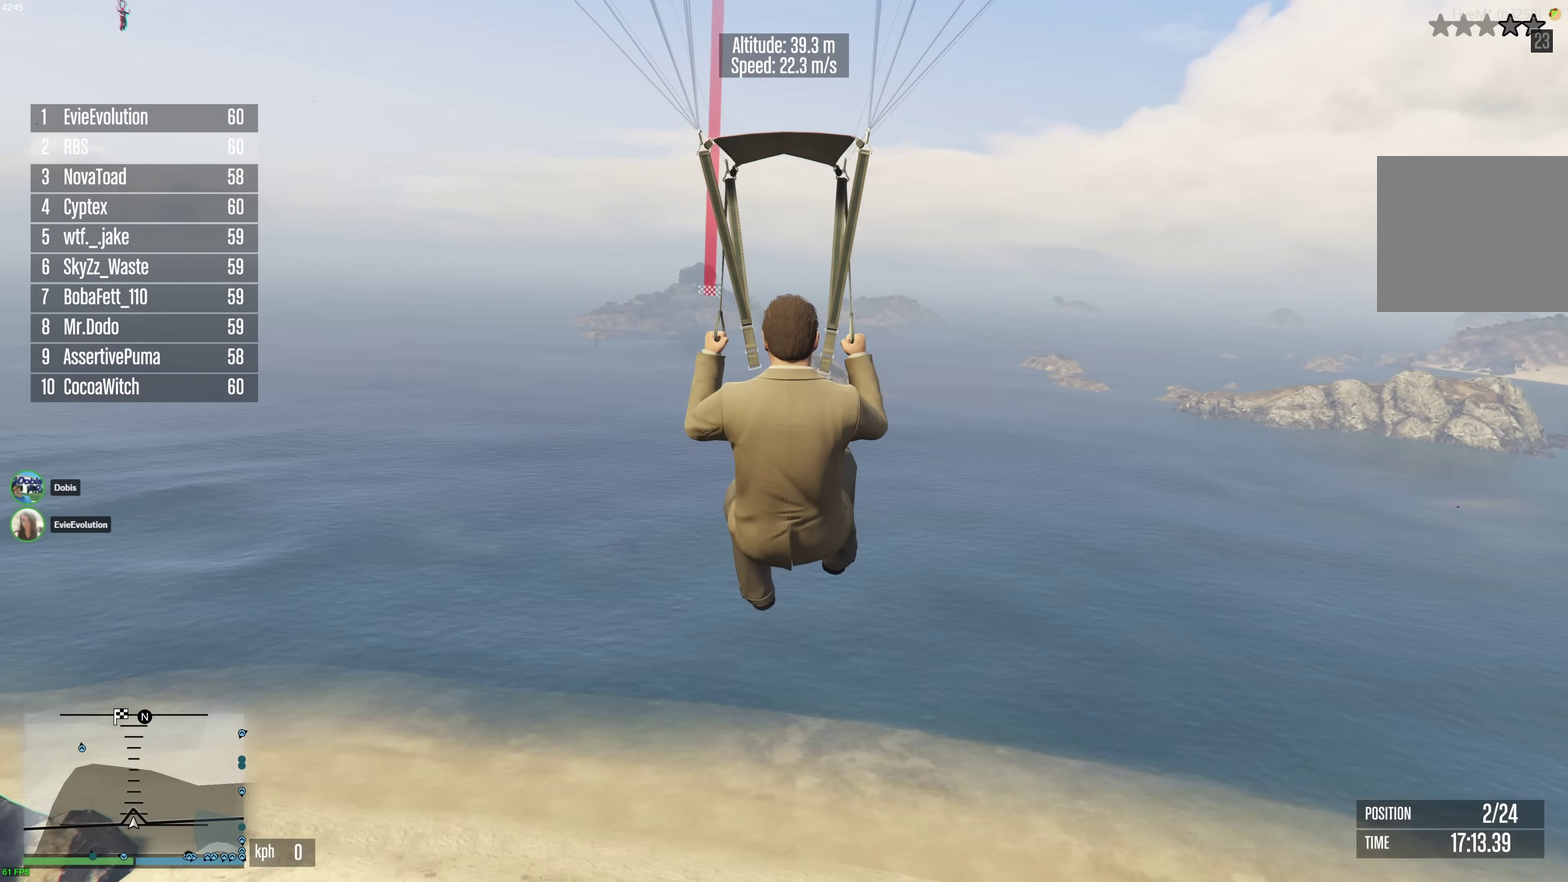
{"dt_ms": 500, "buttons": ["L1", "R1"], "left_stick": "down", "right_stick": "center", "events": []}
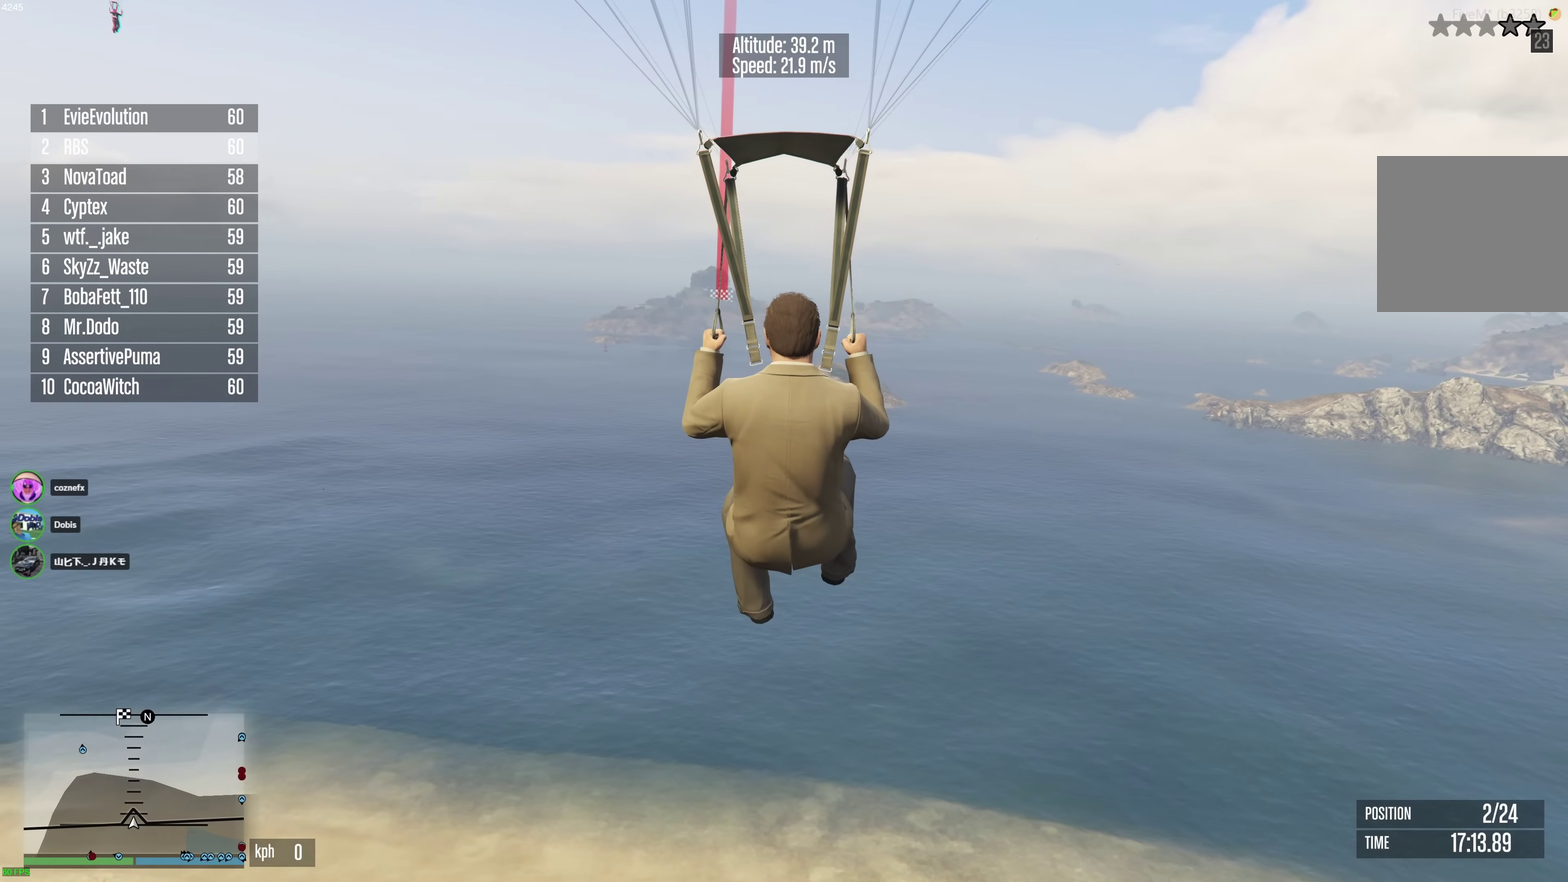
{"dt_ms": 500, "buttons": ["L1", "R1"], "left_stick": "down", "right_stick": "center", "events": []}
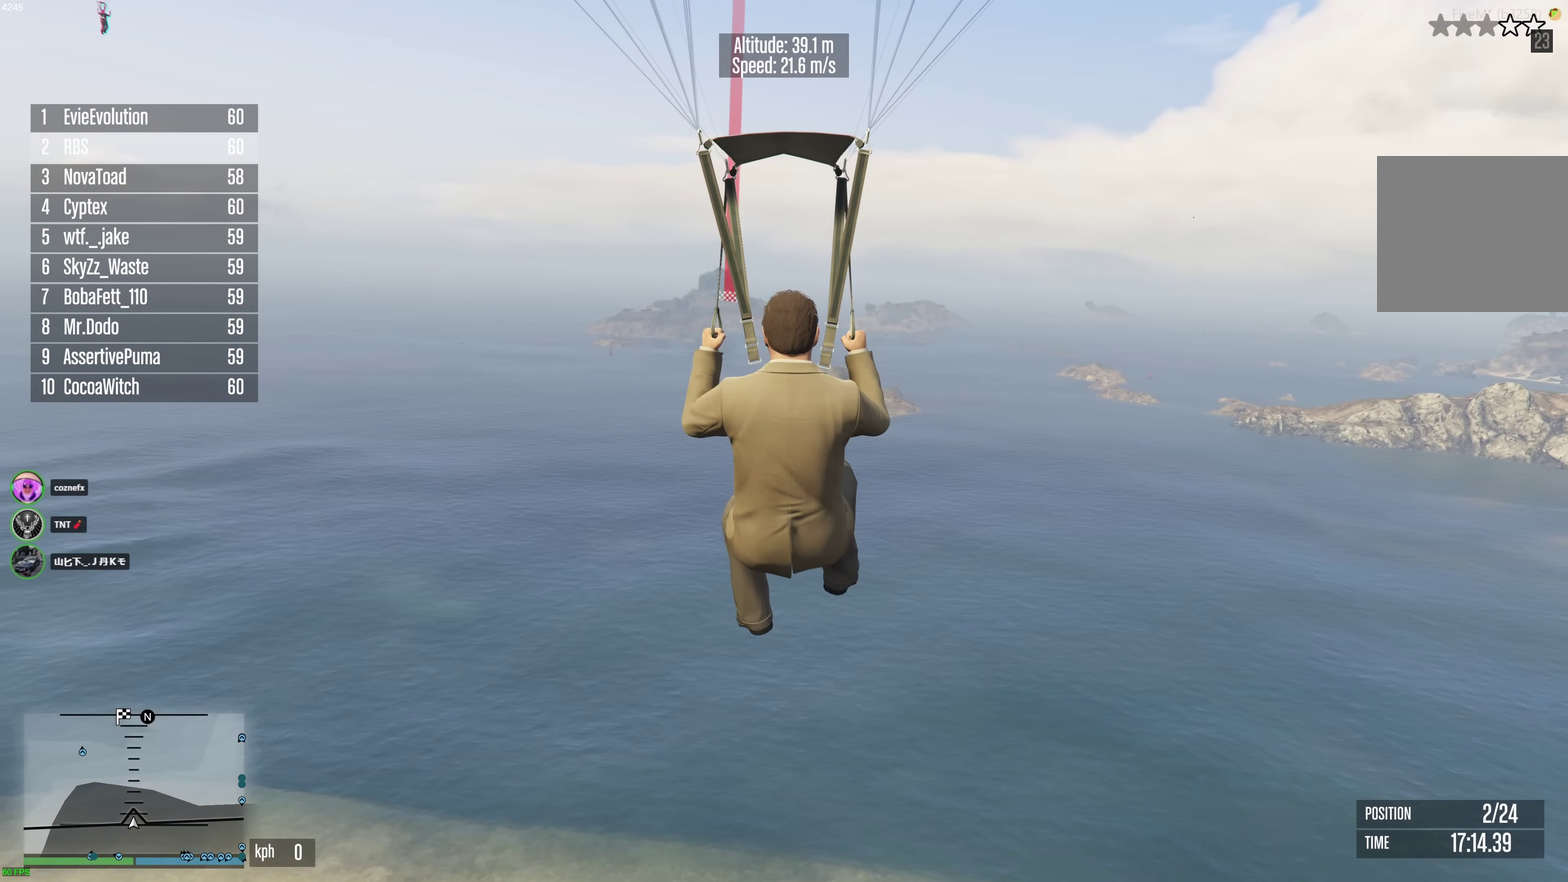
{"dt_ms": 500, "buttons": ["L1", "R1"], "left_stick": "down", "right_stick": "center", "events": []}
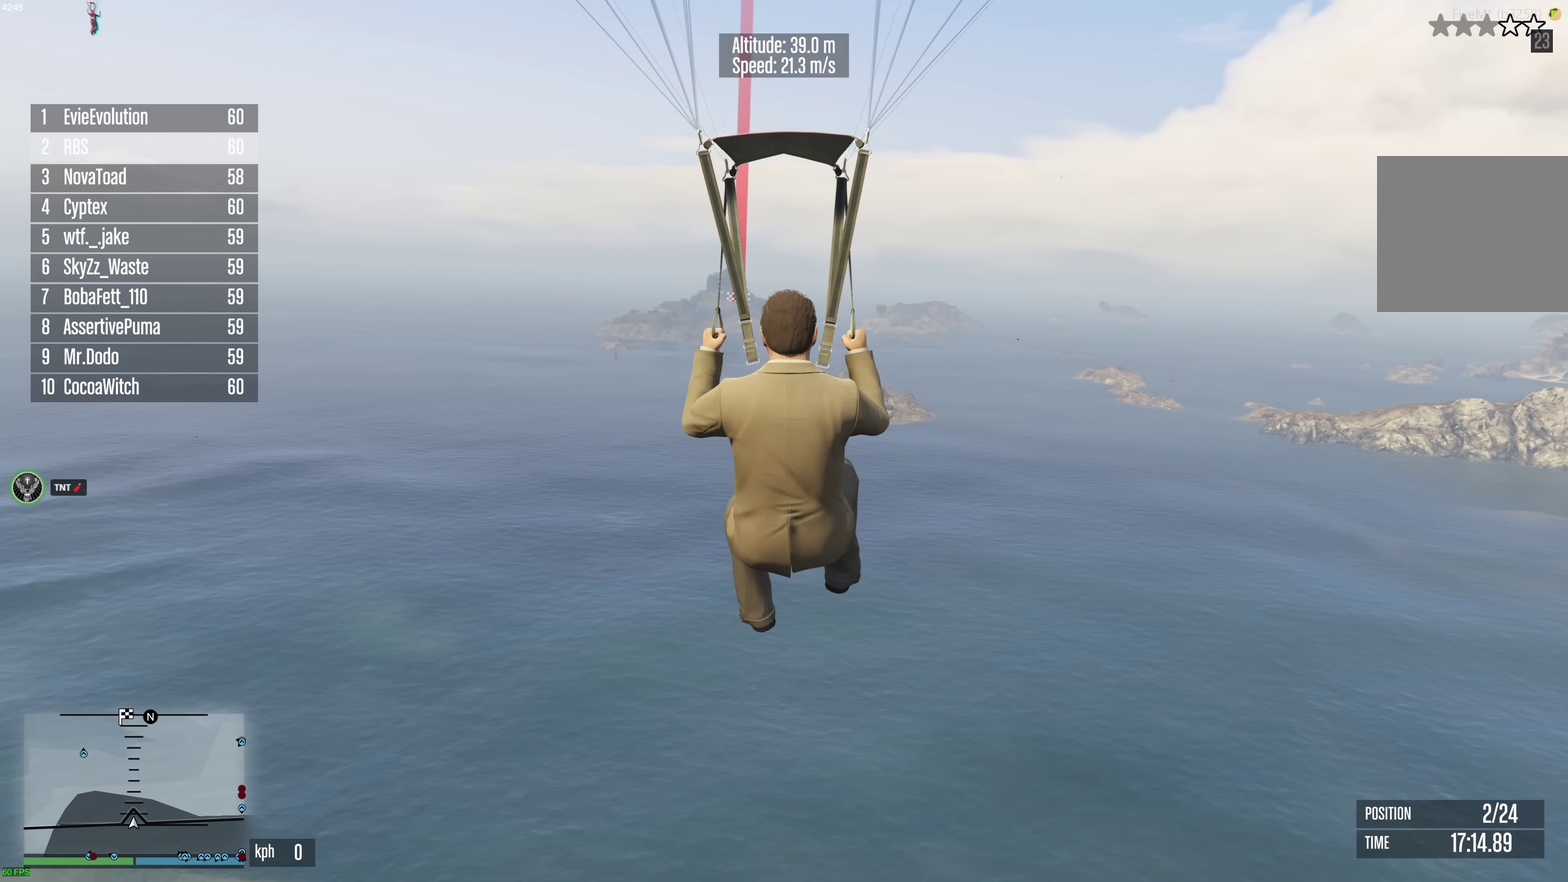
{"dt_ms": 500, "buttons": ["L1", "R1"], "left_stick": "down", "right_stick": "center", "events": []}
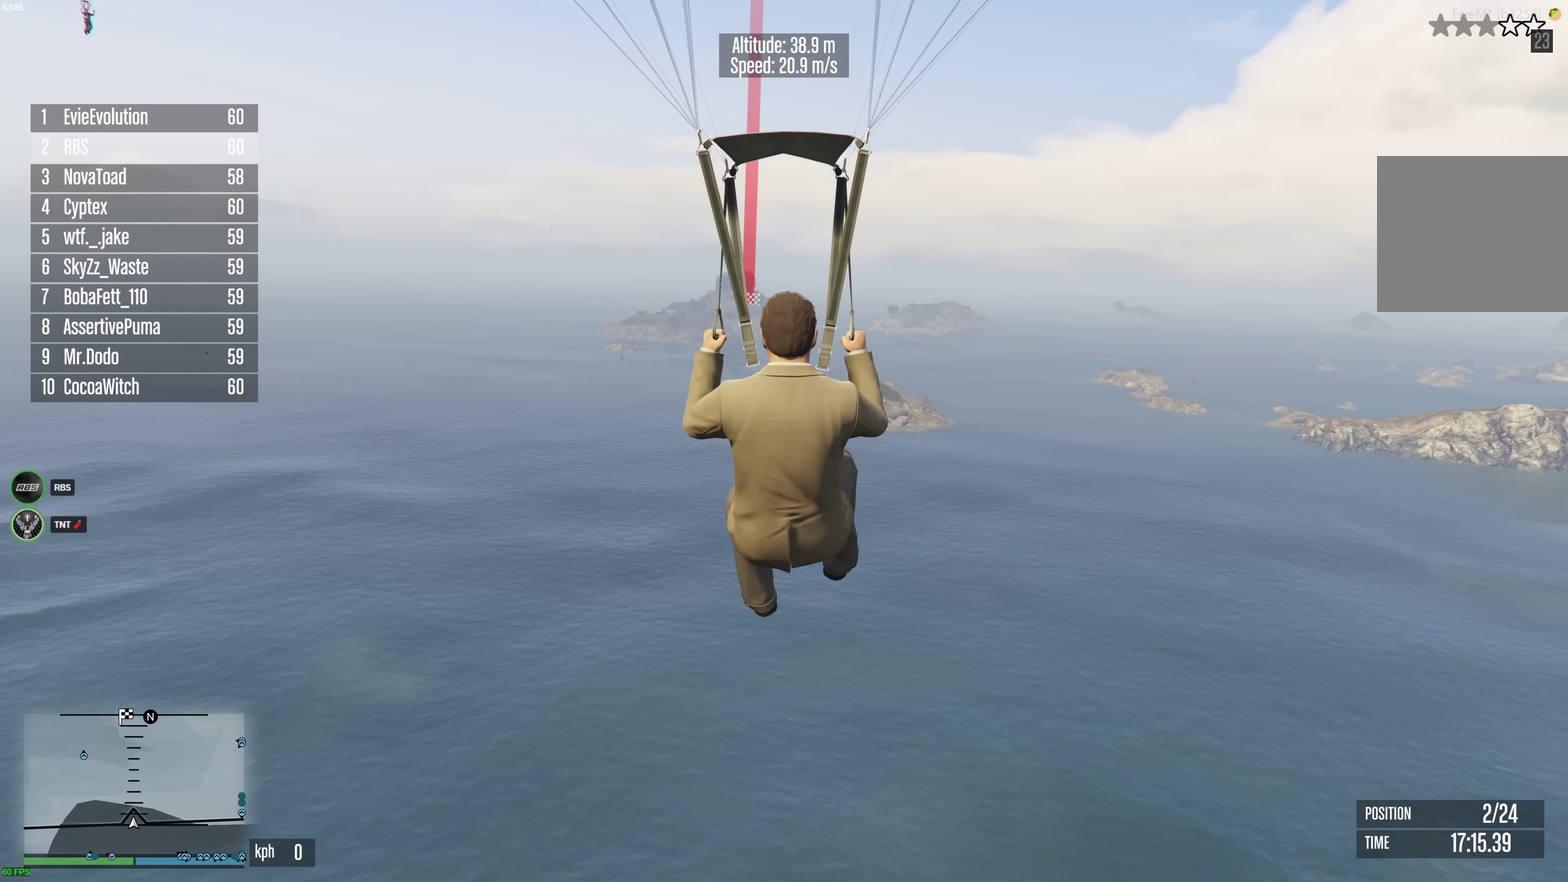
{"dt_ms": 300, "buttons": ["L1", "R1"], "left_stick": "down", "right_stick": "center", "events": []}
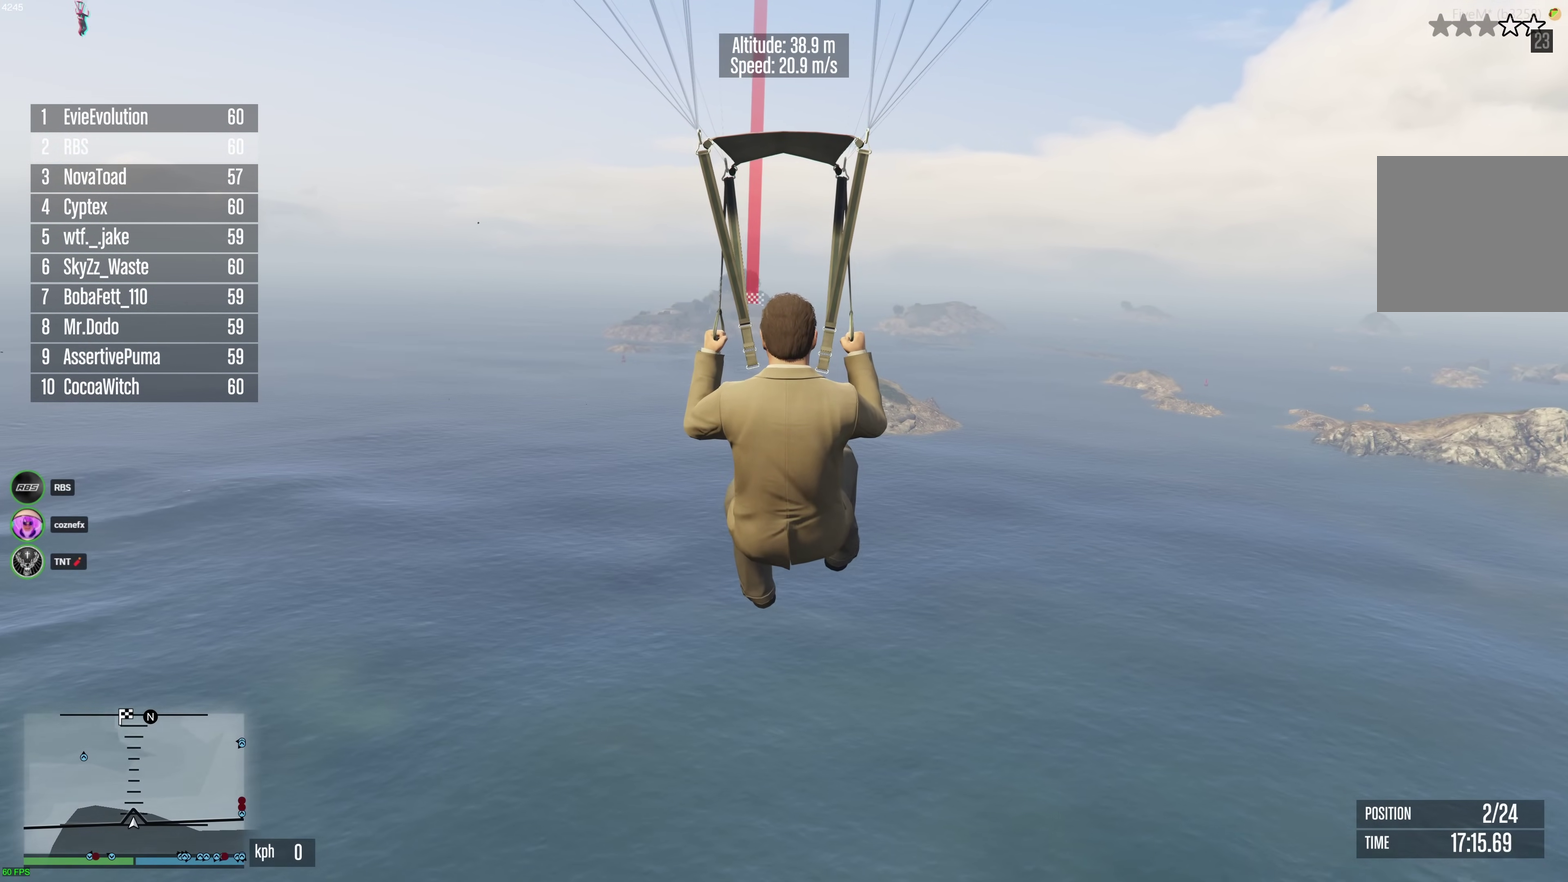
{"dt_ms": 700, "buttons": ["L1", "R1"], "left_stick": "down", "right_stick": "center", "events": []}
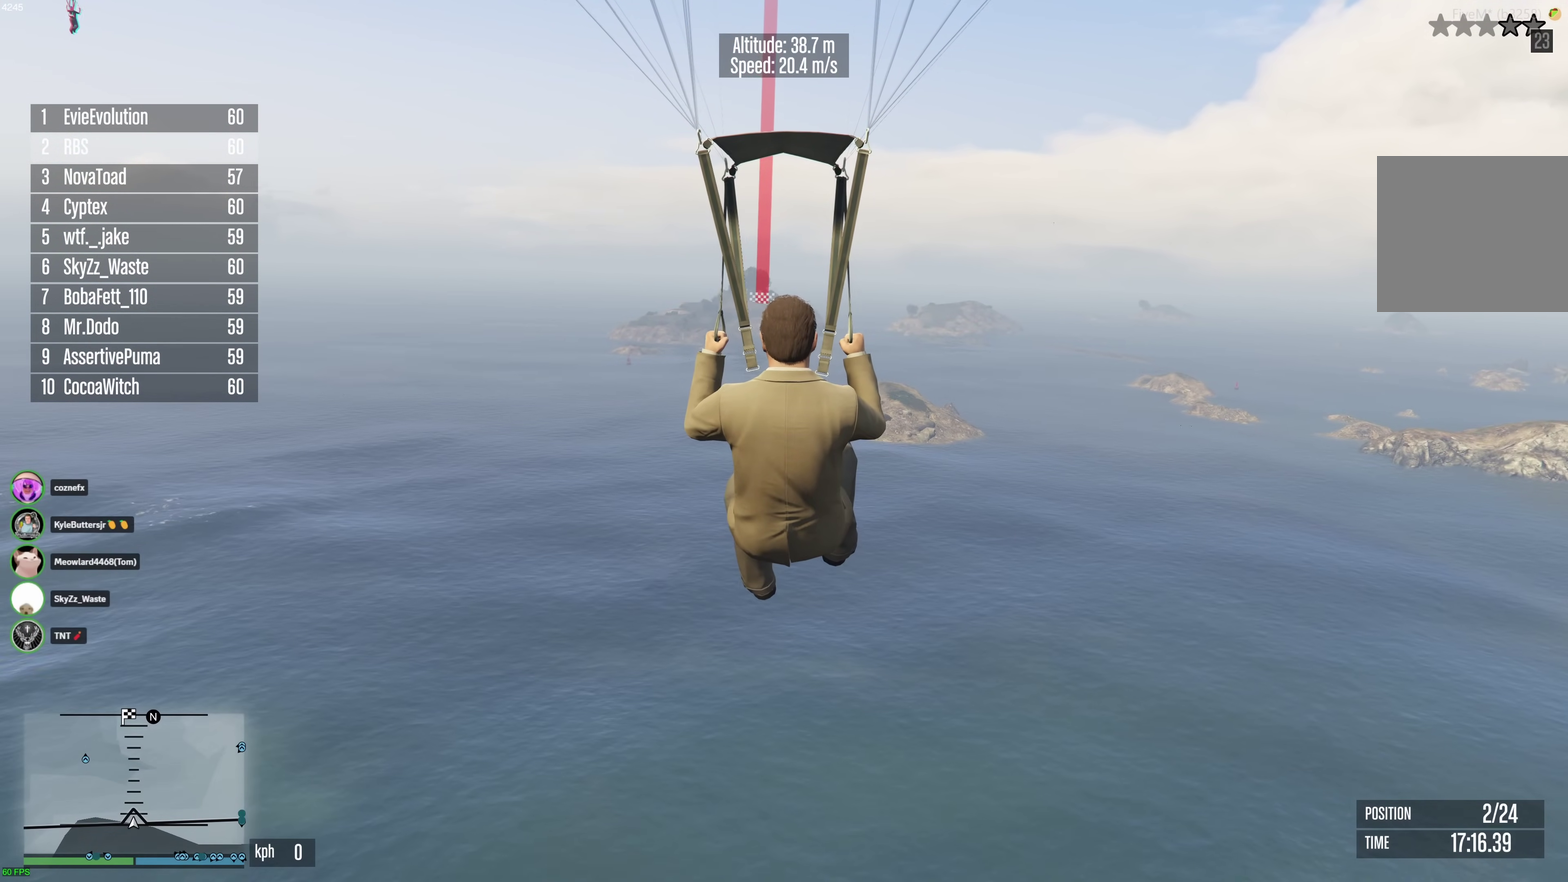
{"dt_ms": 500, "buttons": ["L1", "R1"], "left_stick": "down", "right_stick": "center", "events": [[33, "left_stick", "down-right"], [83, "left_stick", "down"]]}
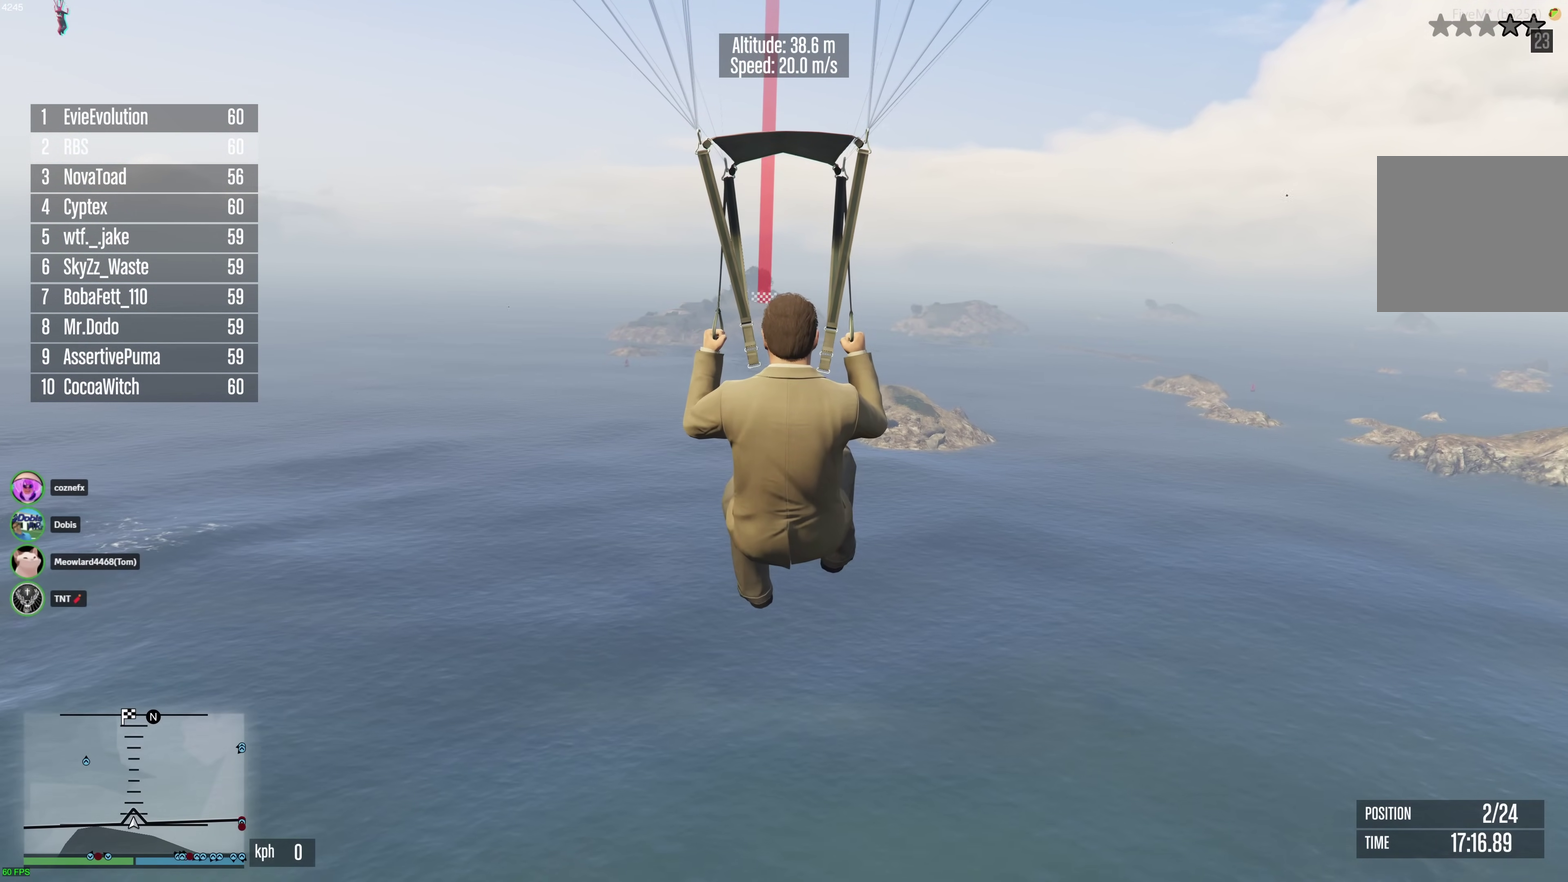
{"dt_ms": 700, "buttons": ["L1", "R1"], "left_stick": "down-right", "right_stick": "center", "events": [[67, "left_stick", "down-right"], [117, "left_stick", "down"], [633, "left_stick", "down-right"]]}
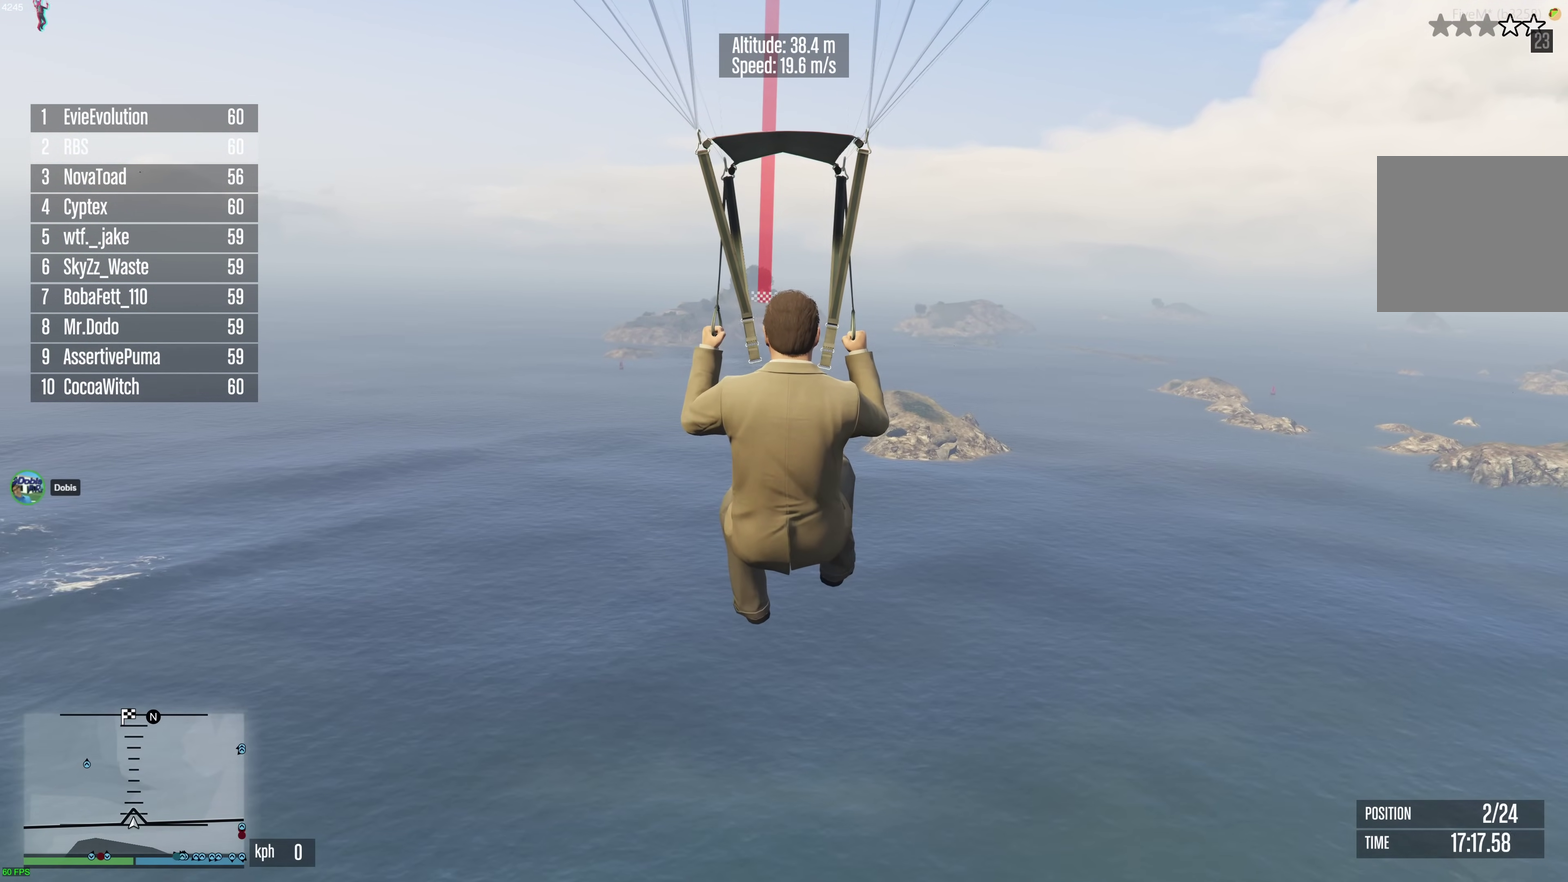
{"dt_ms": 300, "buttons": ["L1", "R1"], "left_stick": "down", "right_stick": "center", "events": [[17, "left_stick", "down"]]}
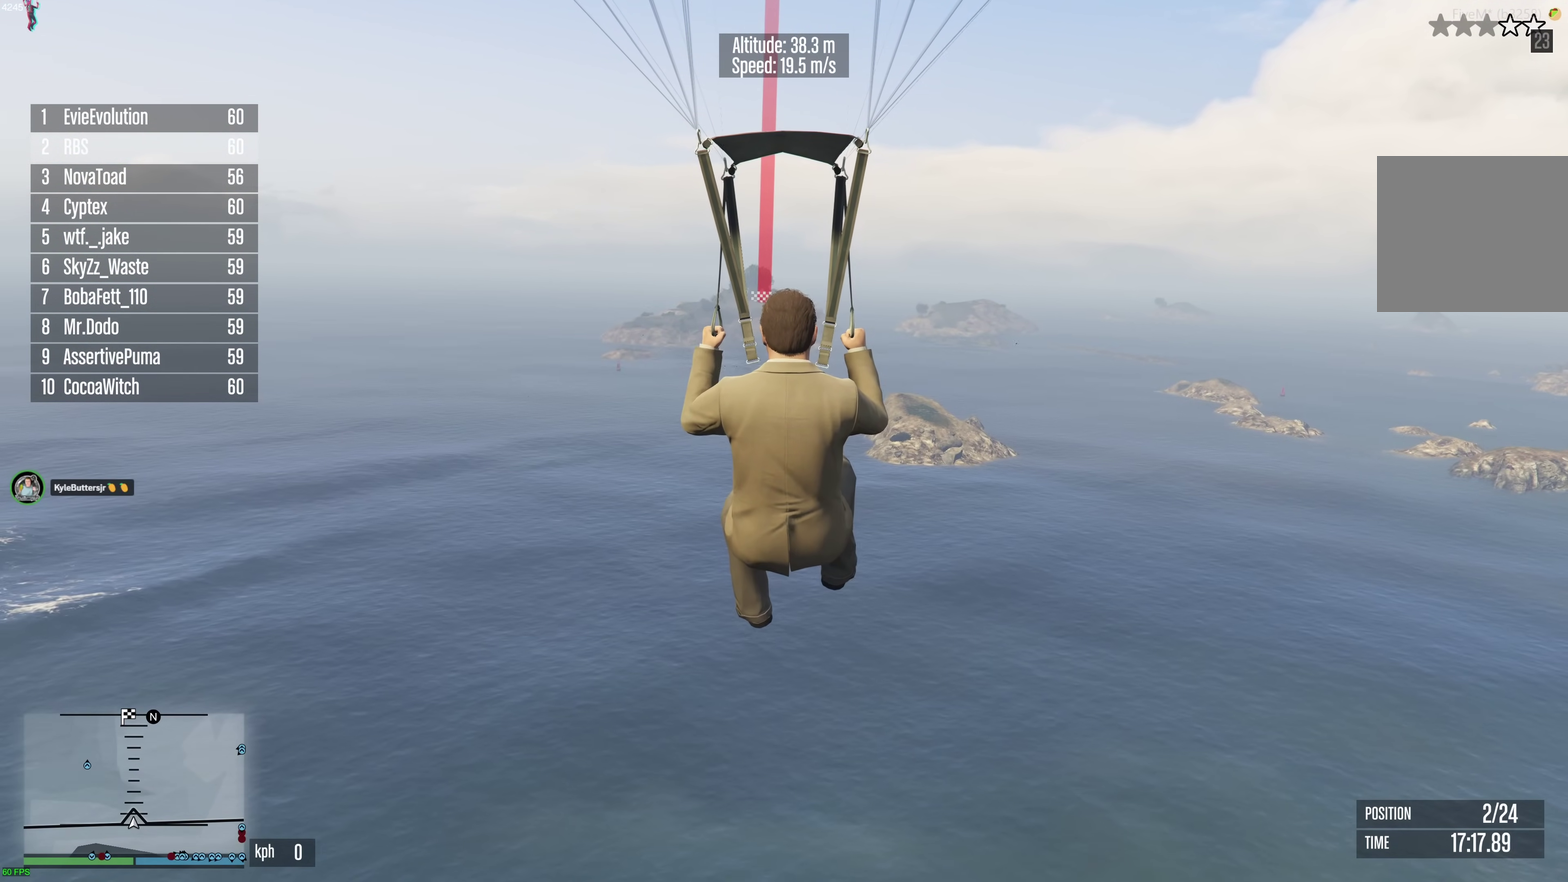
{"dt_ms": 500, "buttons": ["L1", "R1"], "left_stick": "down-right", "right_stick": "center", "events": [[500, "left_stick", "down-right"]]}
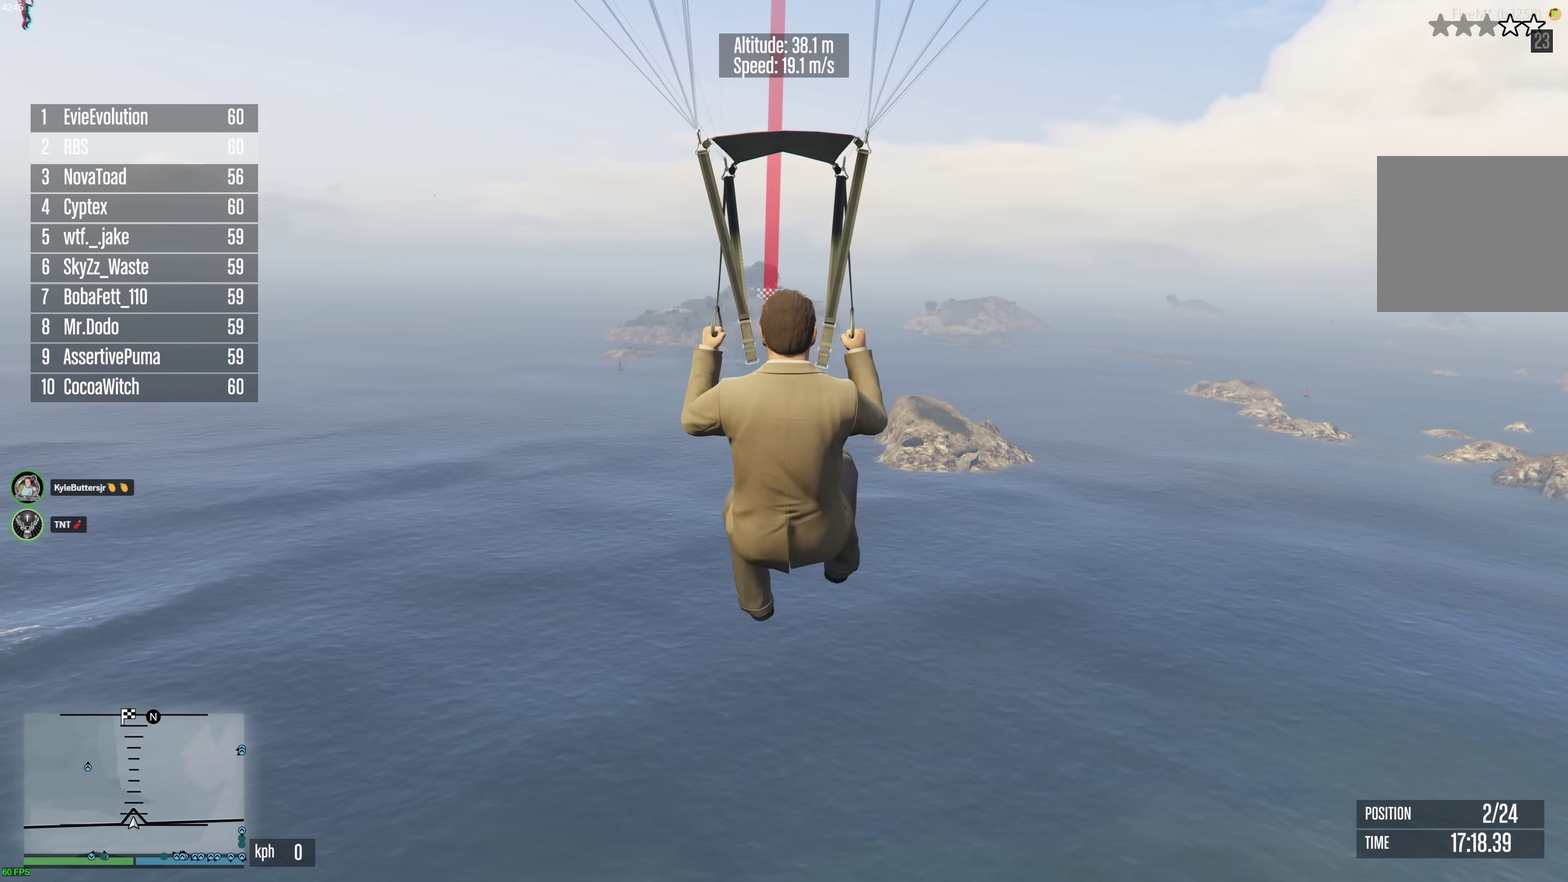
{"dt_ms": 300, "buttons": ["L1", "R1"], "left_stick": "down-right", "right_stick": "center", "events": [[67, "left_stick", "down"], [267, "left_stick", "down-right"]]}
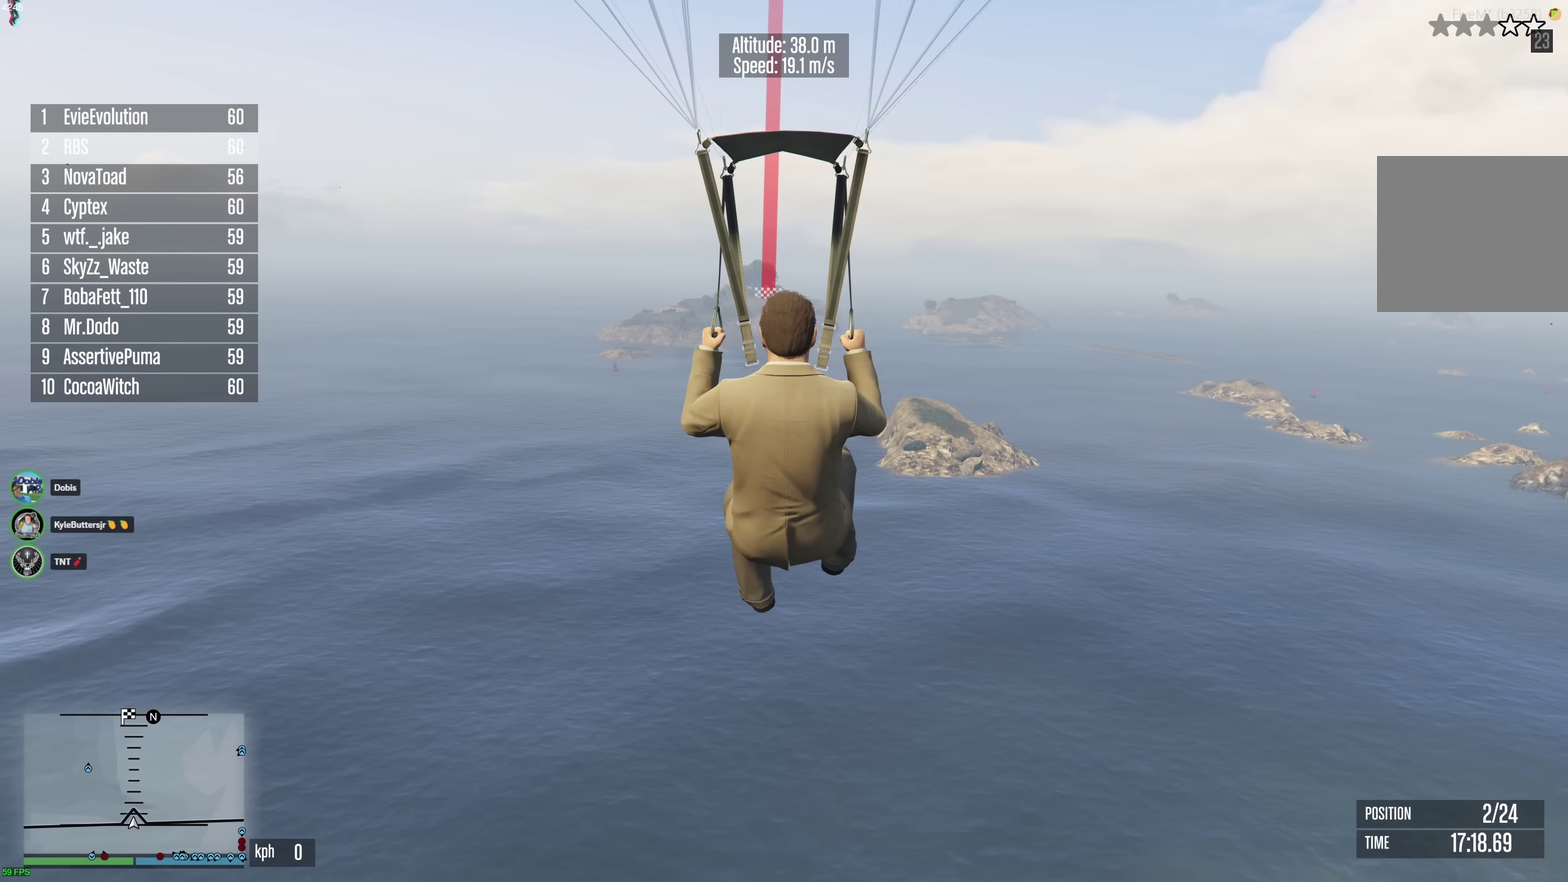
{"dt_ms": 700, "buttons": ["L1", "R1"], "left_stick": "down", "right_stick": "center", "events": [[33, "left_stick", "down"], [567, "left_stick", "down-right"], [650, "left_stick", "down"]]}
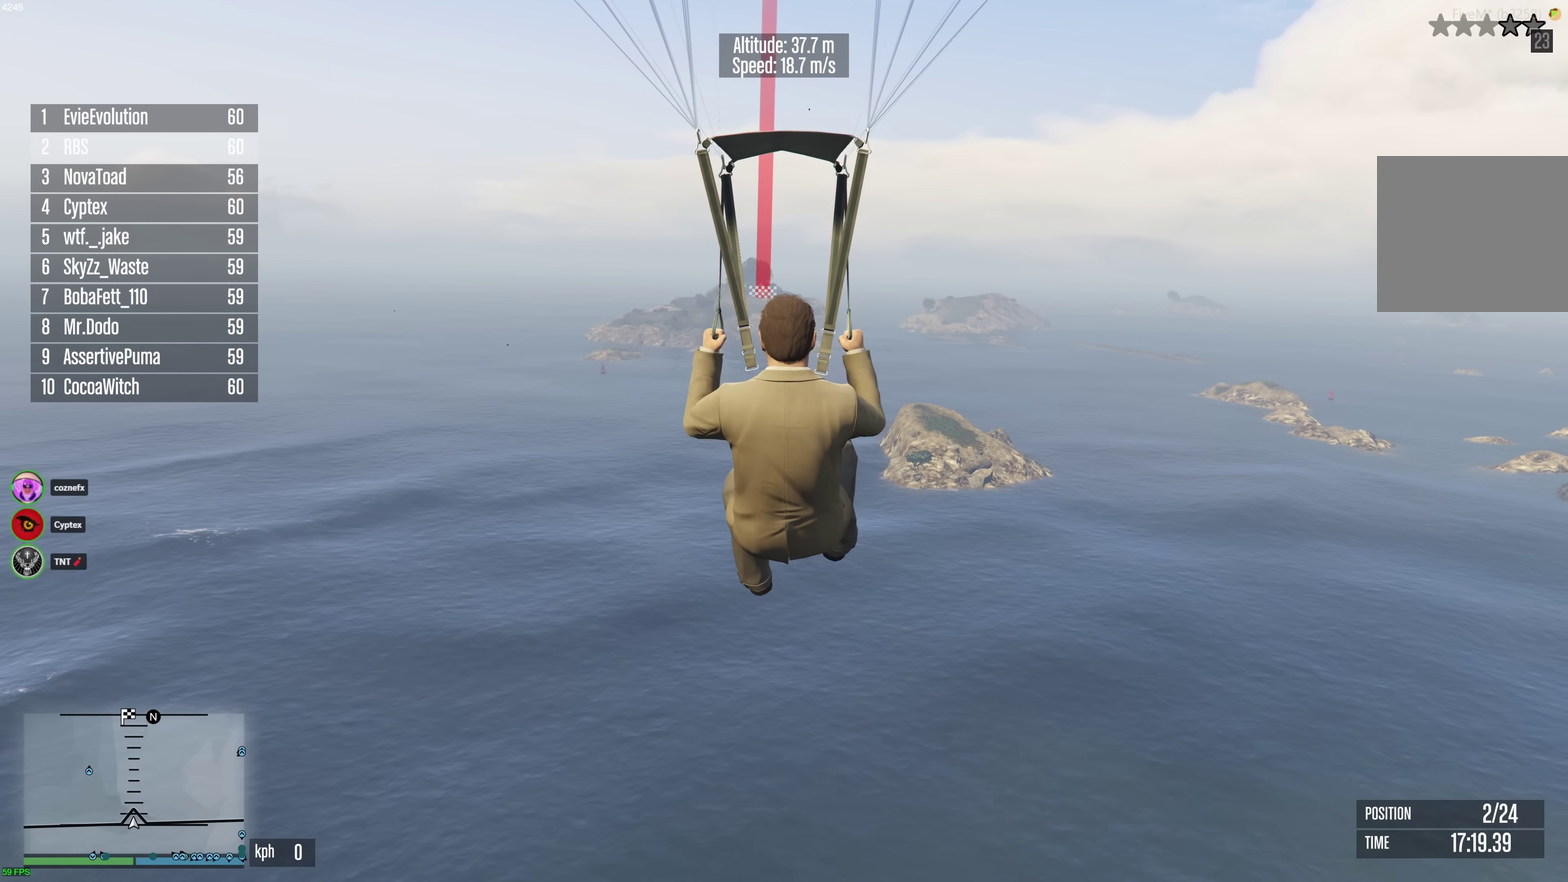
{"dt_ms": 700, "buttons": ["L1", "R1"], "left_stick": "down", "right_stick": "center", "events": [[550, "left_stick", "down-right"], [617, "left_stick", "down"]]}
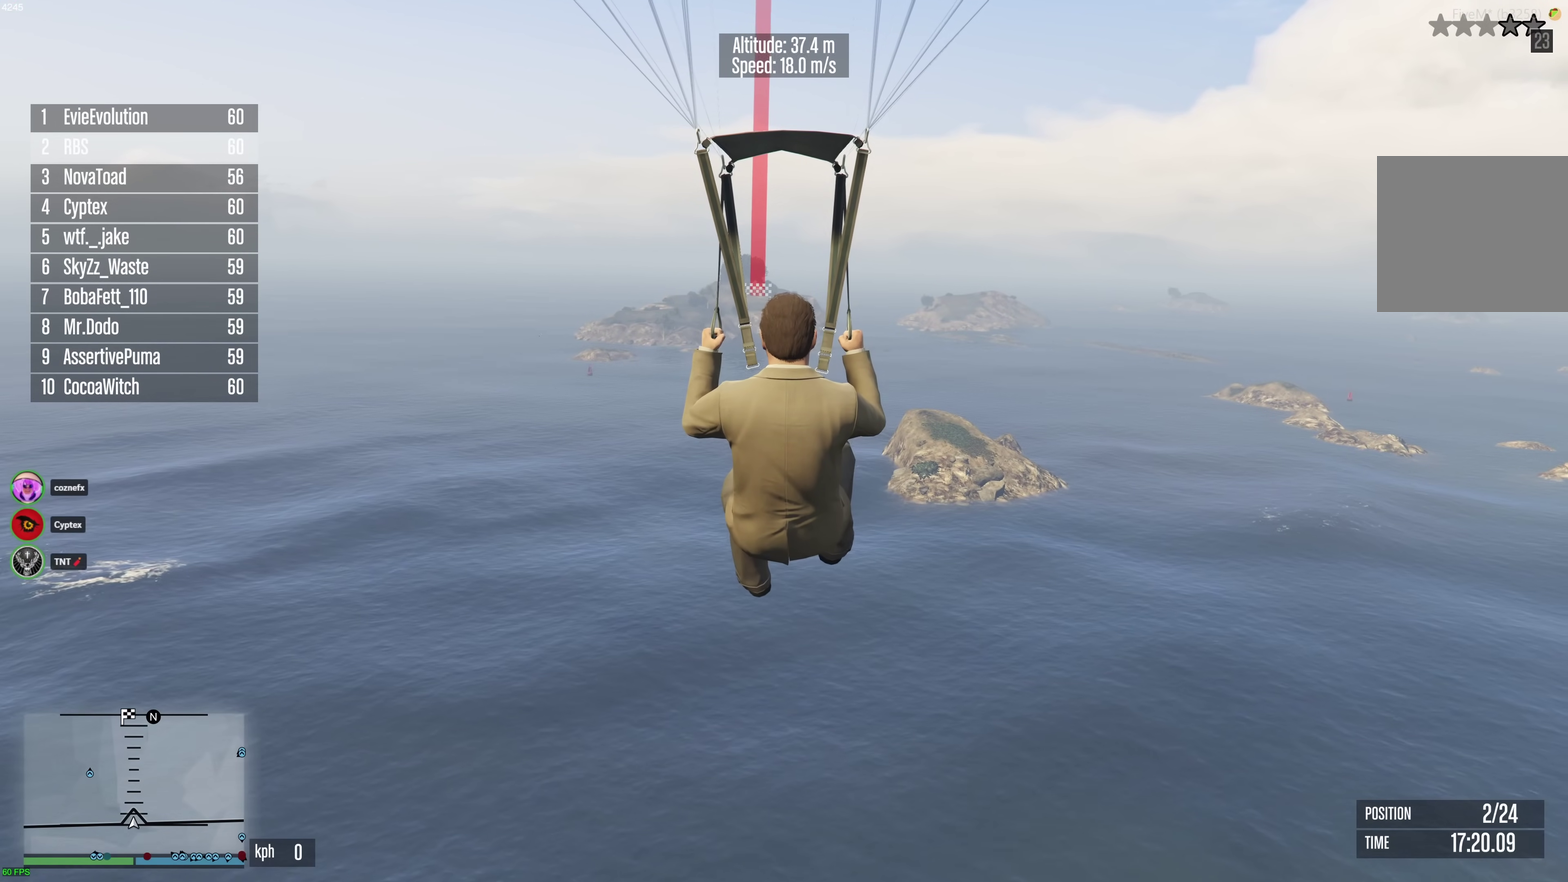
{"dt_ms": 300, "buttons": ["L1", "R1"], "left_stick": "down", "right_stick": "center", "events": []}
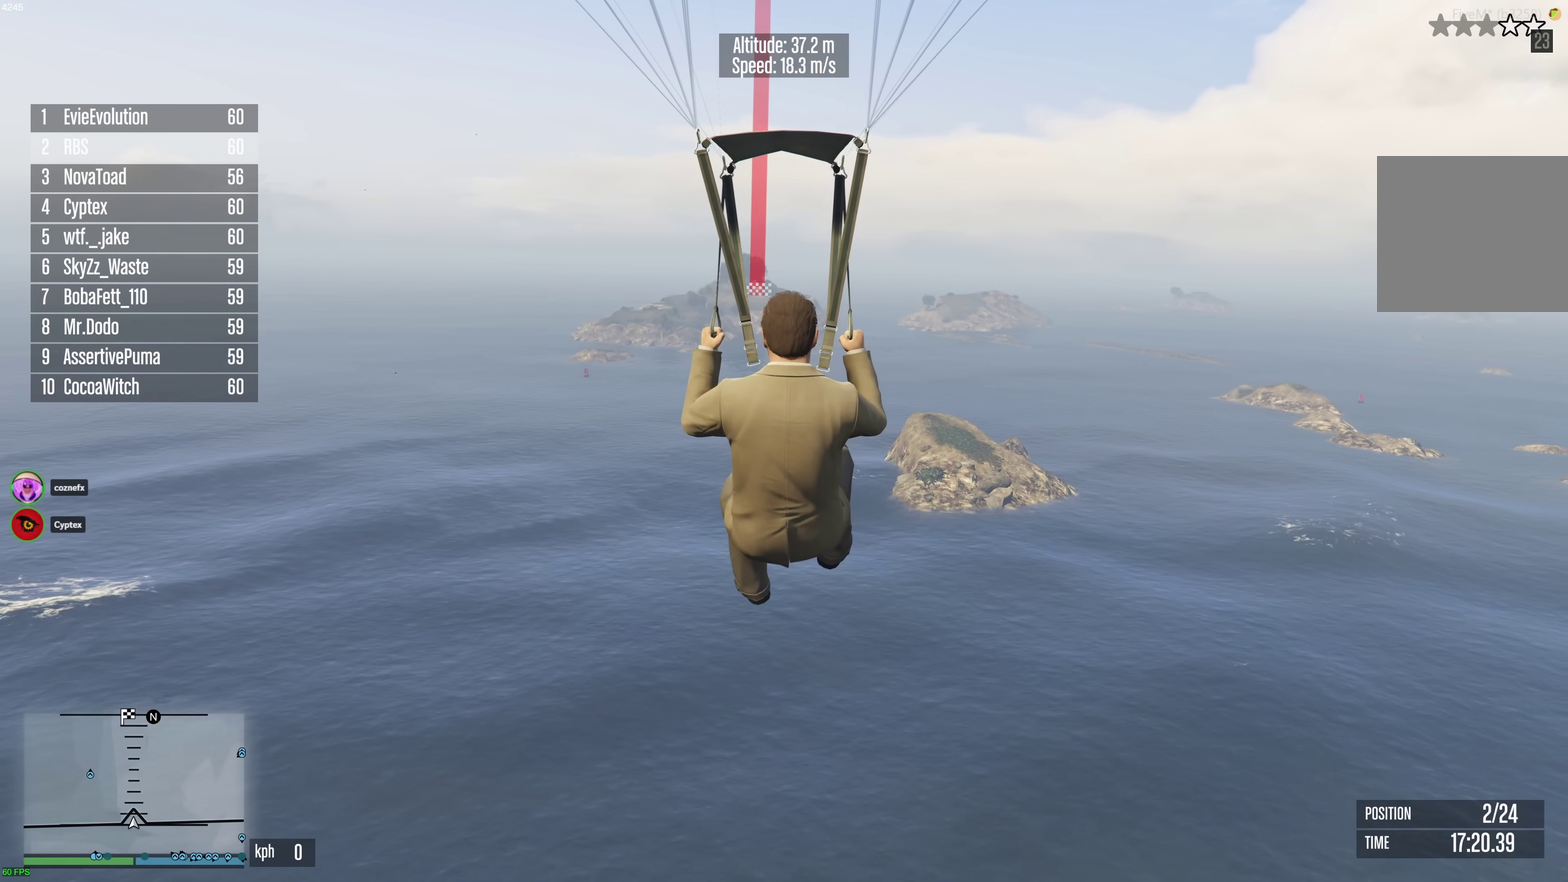
{"dt_ms": 500, "buttons": ["L1", "R1"], "left_stick": "down", "right_stick": "center", "events": []}
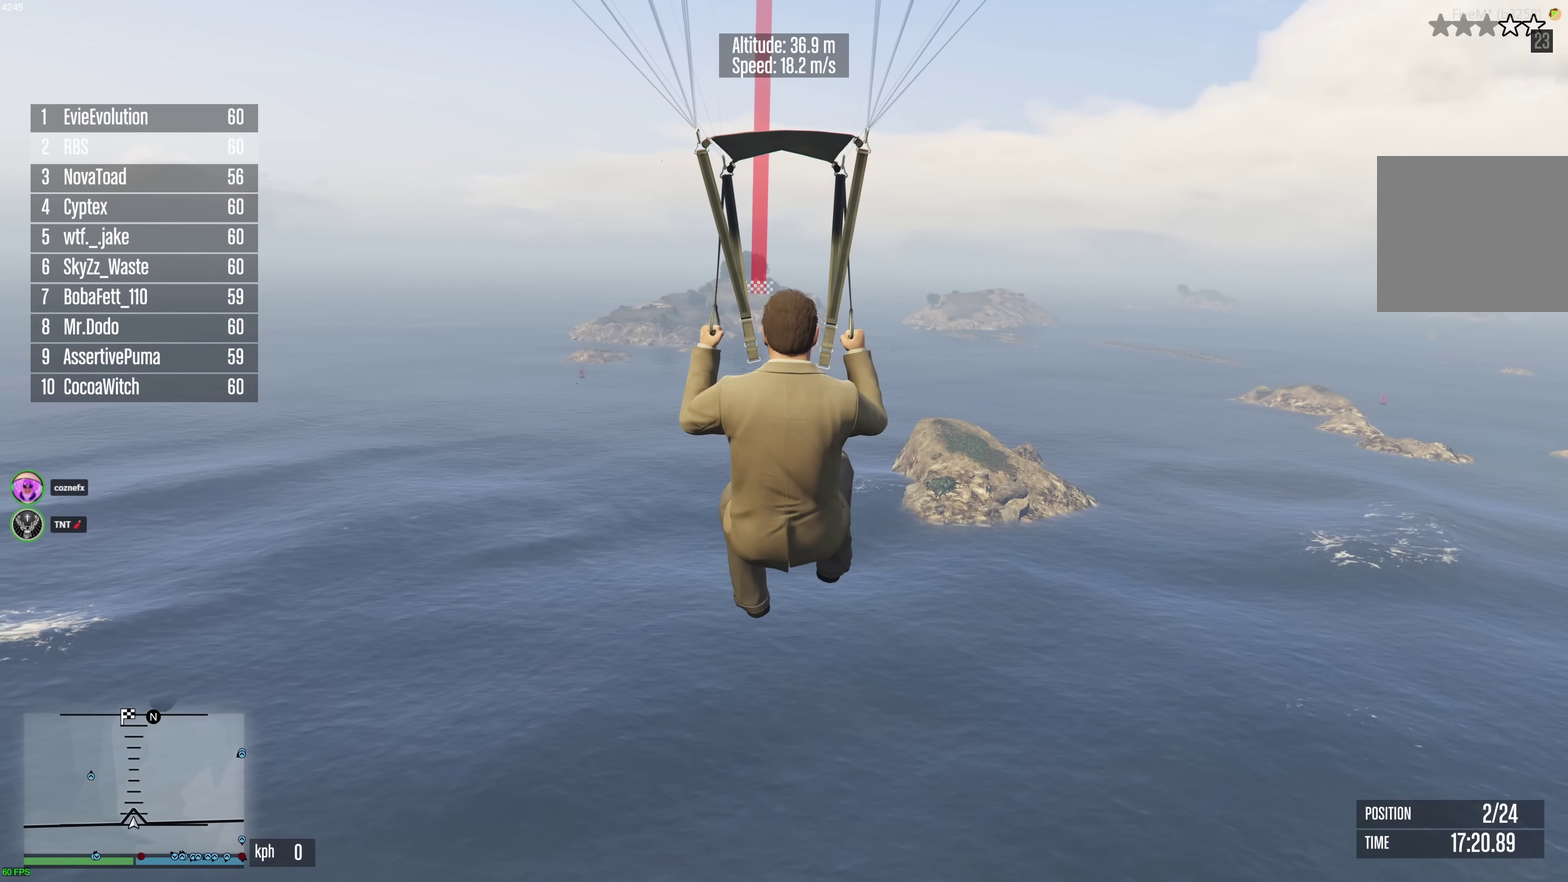
{"dt_ms": 500, "buttons": ["L1", "R1"], "left_stick": "down", "right_stick": "center", "events": [[400, "left_stick", "down-right"], [483, "left_stick", "down"]]}
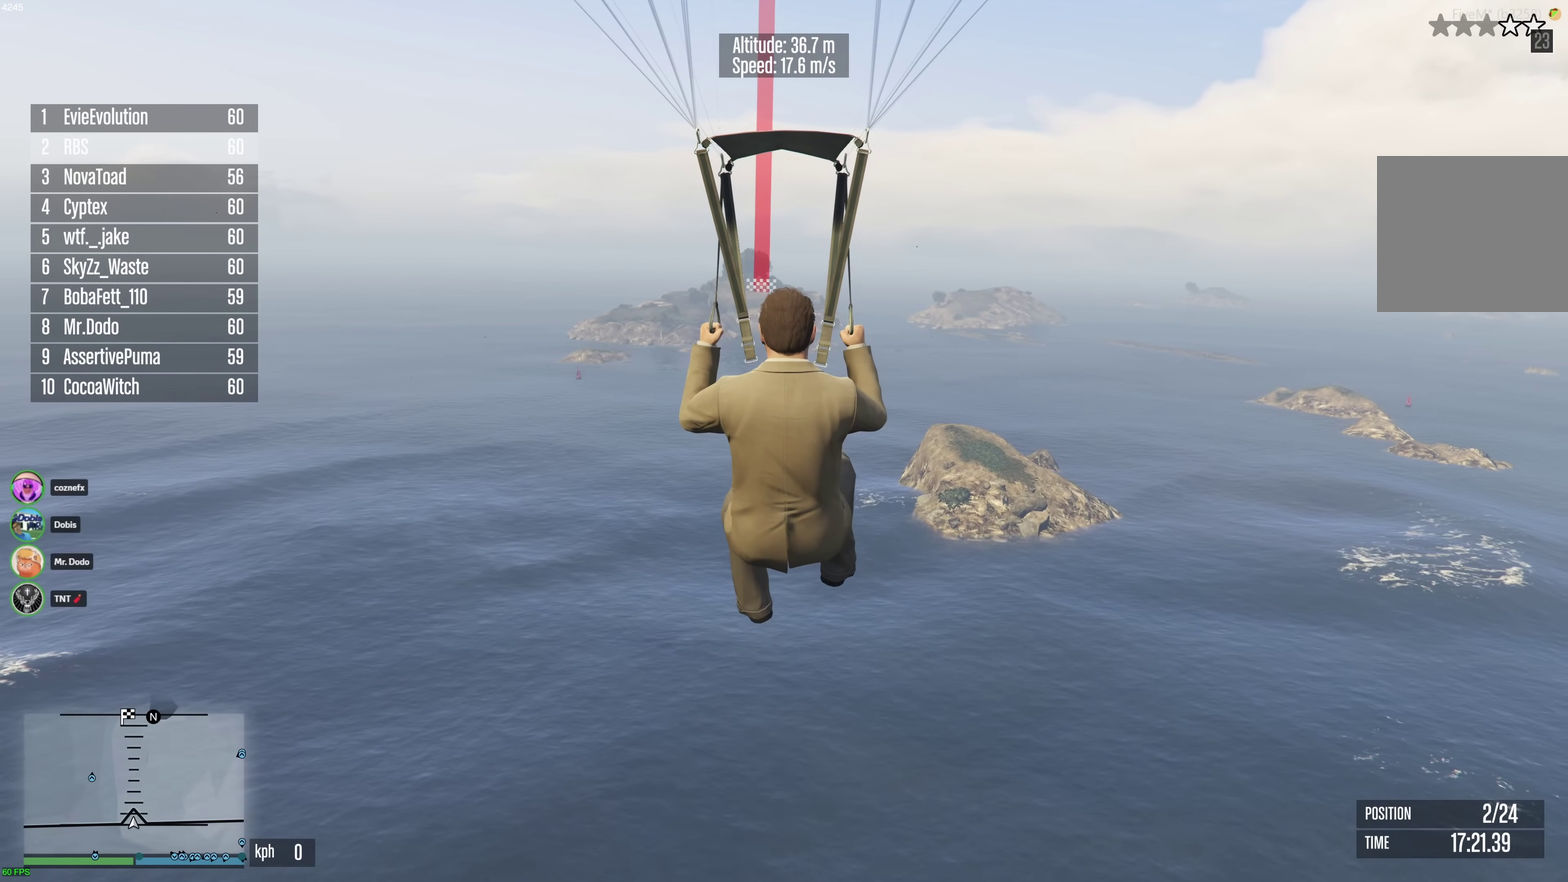
{"dt_ms": 500, "buttons": ["L1", "R1"], "left_stick": "down-right", "right_stick": "center", "events": [[450, "left_stick", "down-right"]]}
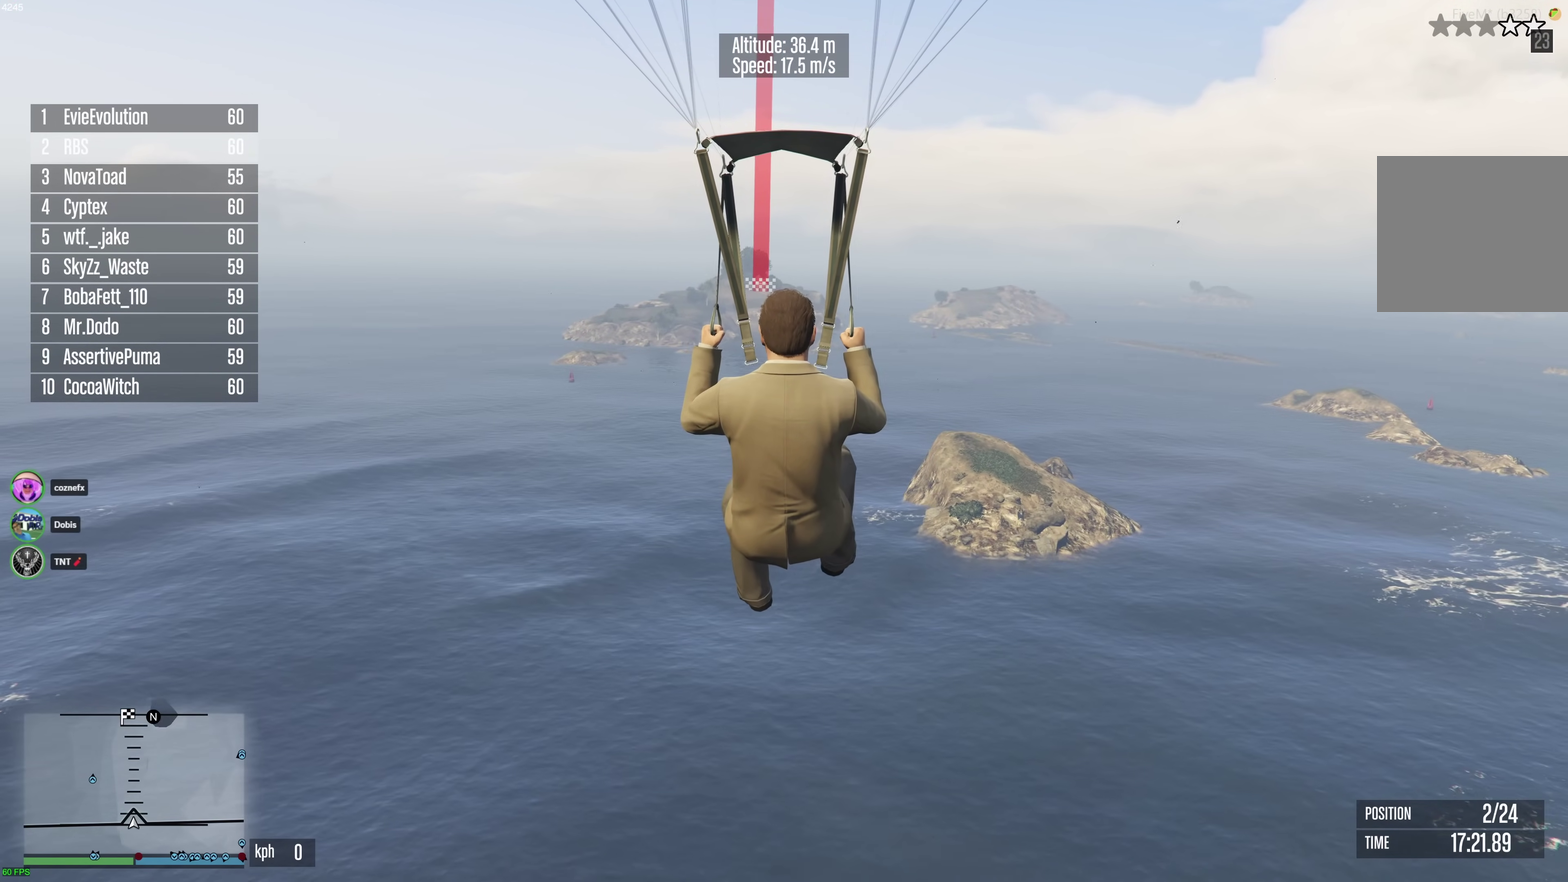
{"dt_ms": 600, "buttons": ["L1", "R1"], "left_stick": "down", "right_stick": "up-left", "events": [[33, "left_stick", "down"], [583, "right_stick", "up-left"]]}
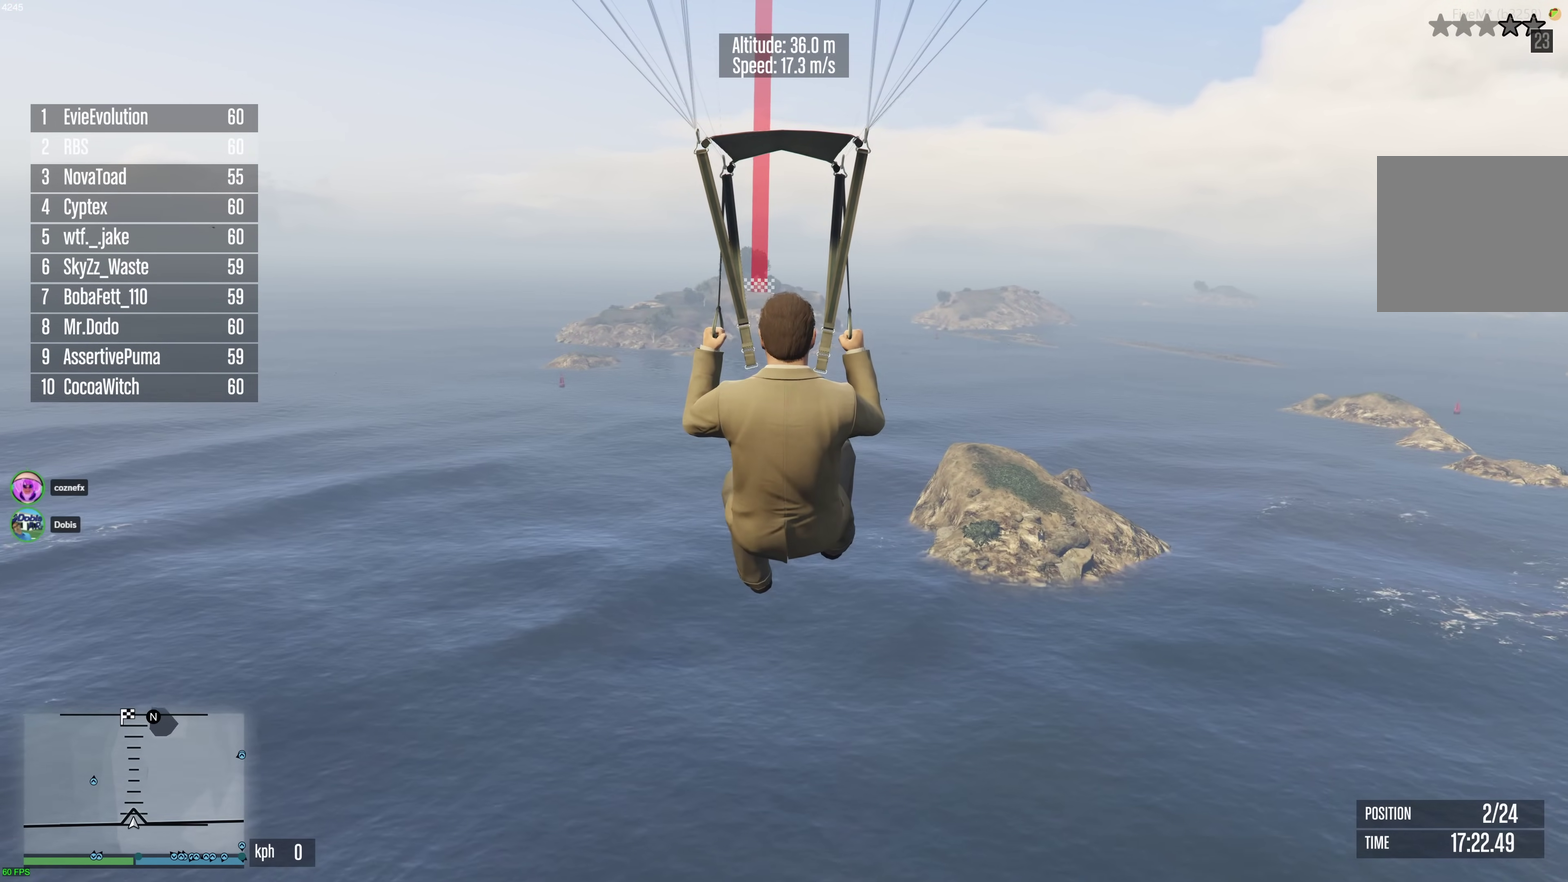
{"dt_ms": 400, "buttons": ["L1", "R1"], "left_stick": "down", "right_stick": "up-left", "events": []}
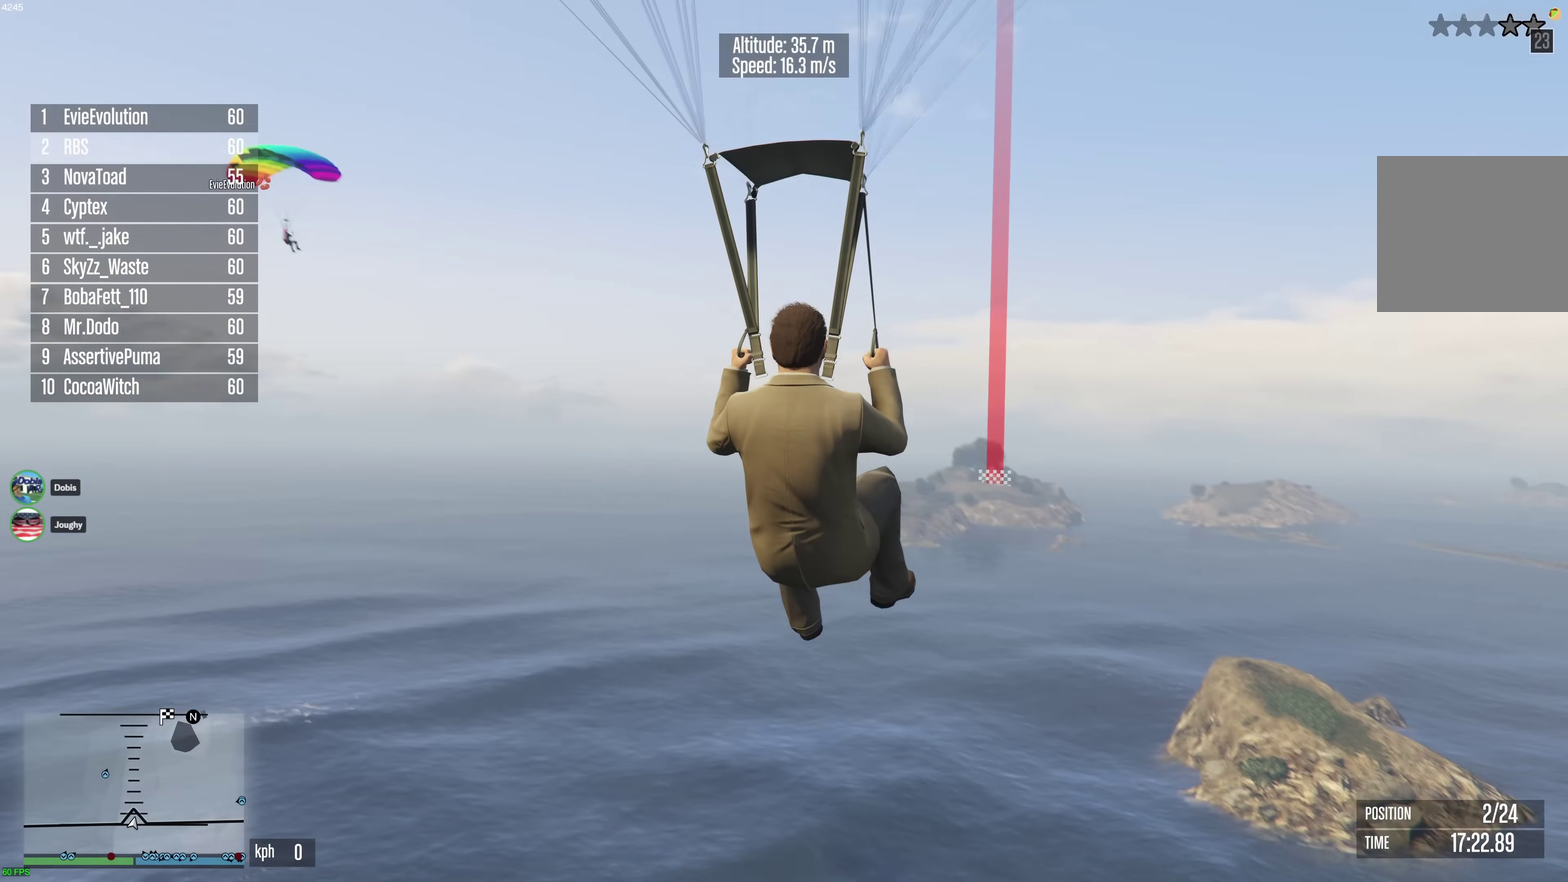
{"dt_ms": 500, "buttons": ["L1", "R1"], "left_stick": "down", "right_stick": "center", "events": [[67, "right_stick", "center"]]}
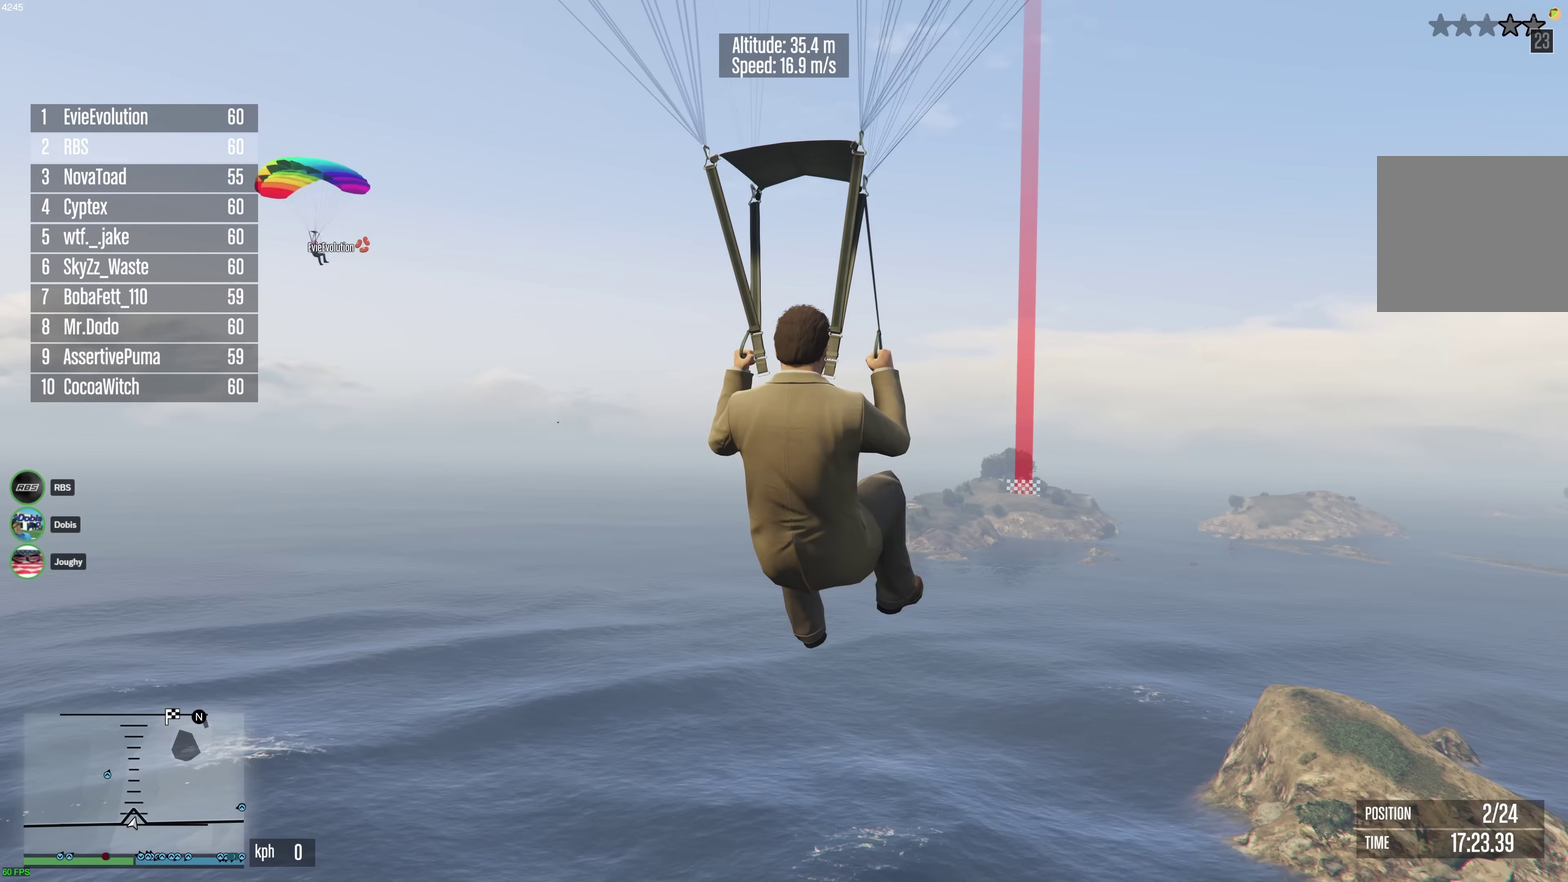
{"dt_ms": 500, "buttons": ["L1", "R1"], "left_stick": "down", "right_stick": "center", "events": []}
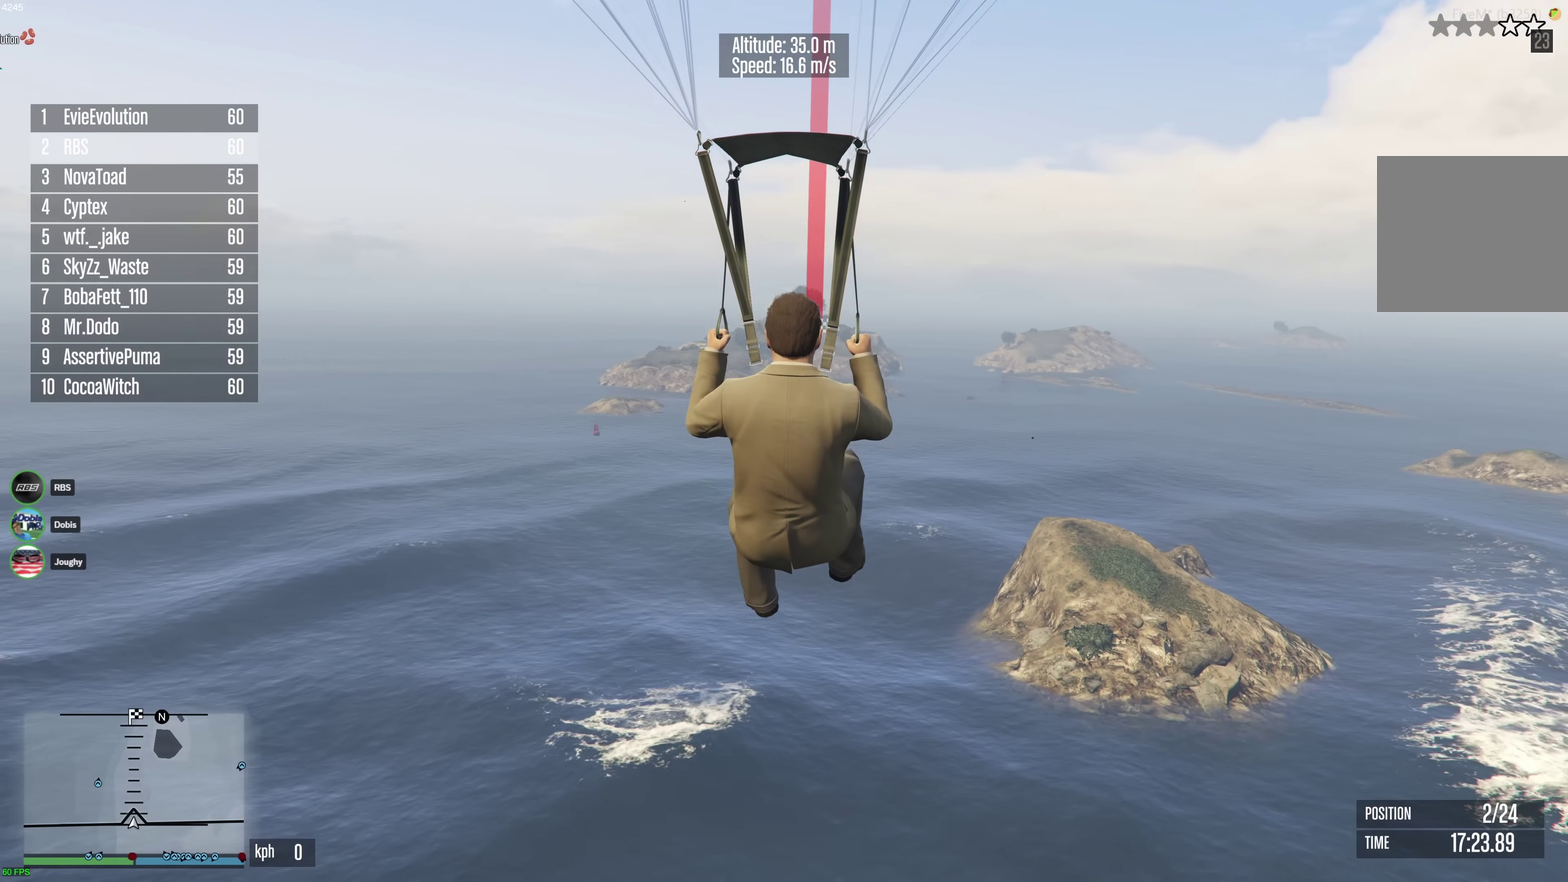
{"dt_ms": 500, "buttons": ["L1", "R1"], "left_stick": "down", "right_stick": "center", "events": []}
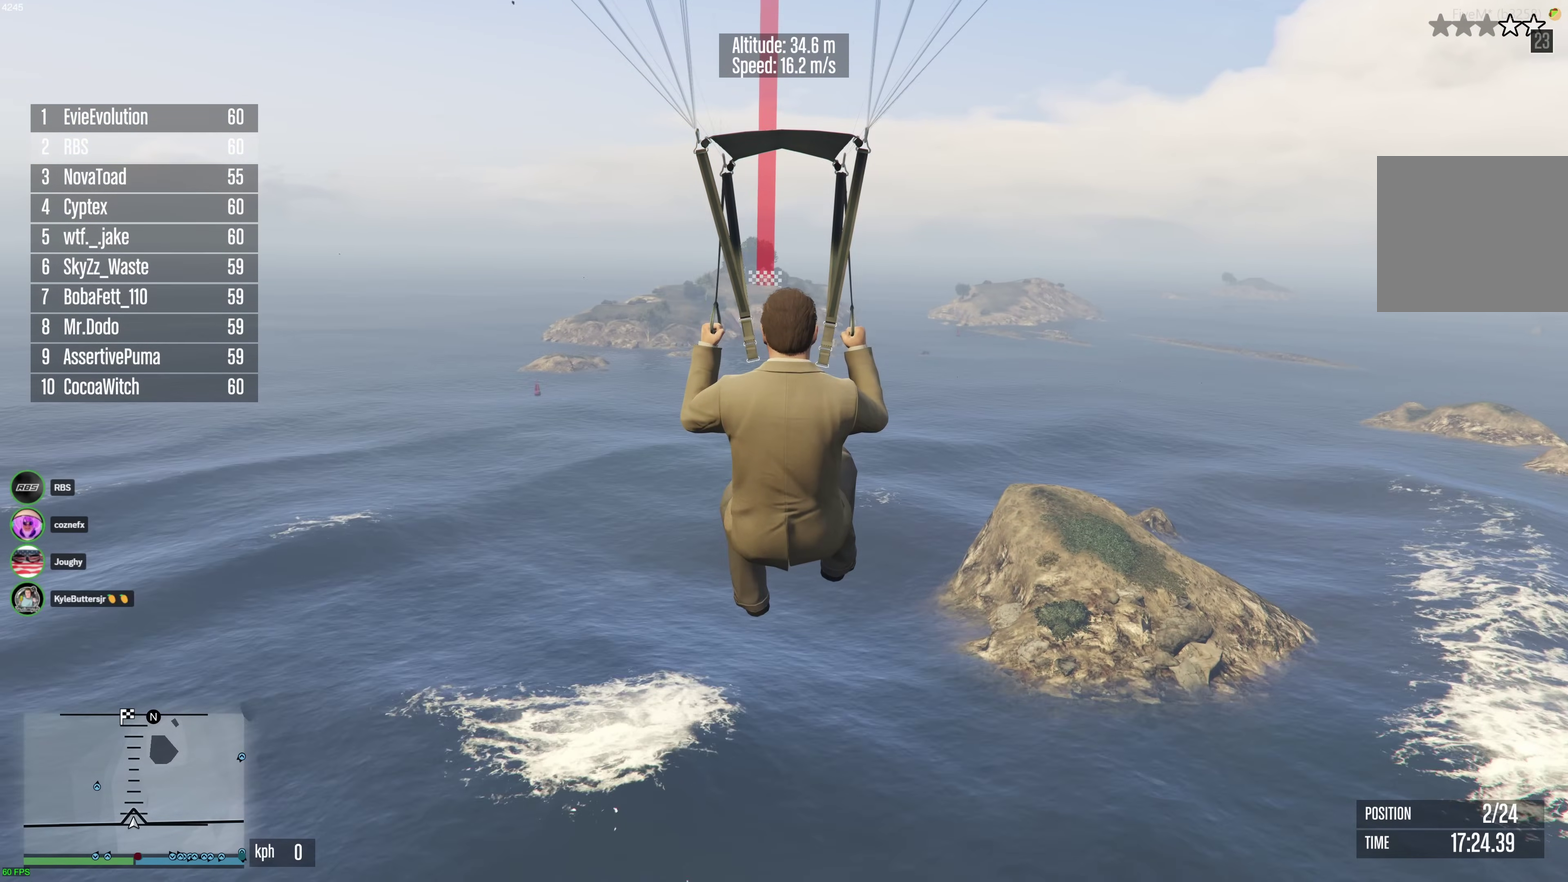
{"dt_ms": 500, "buttons": ["L1", "R1"], "left_stick": "down", "right_stick": "center", "events": []}
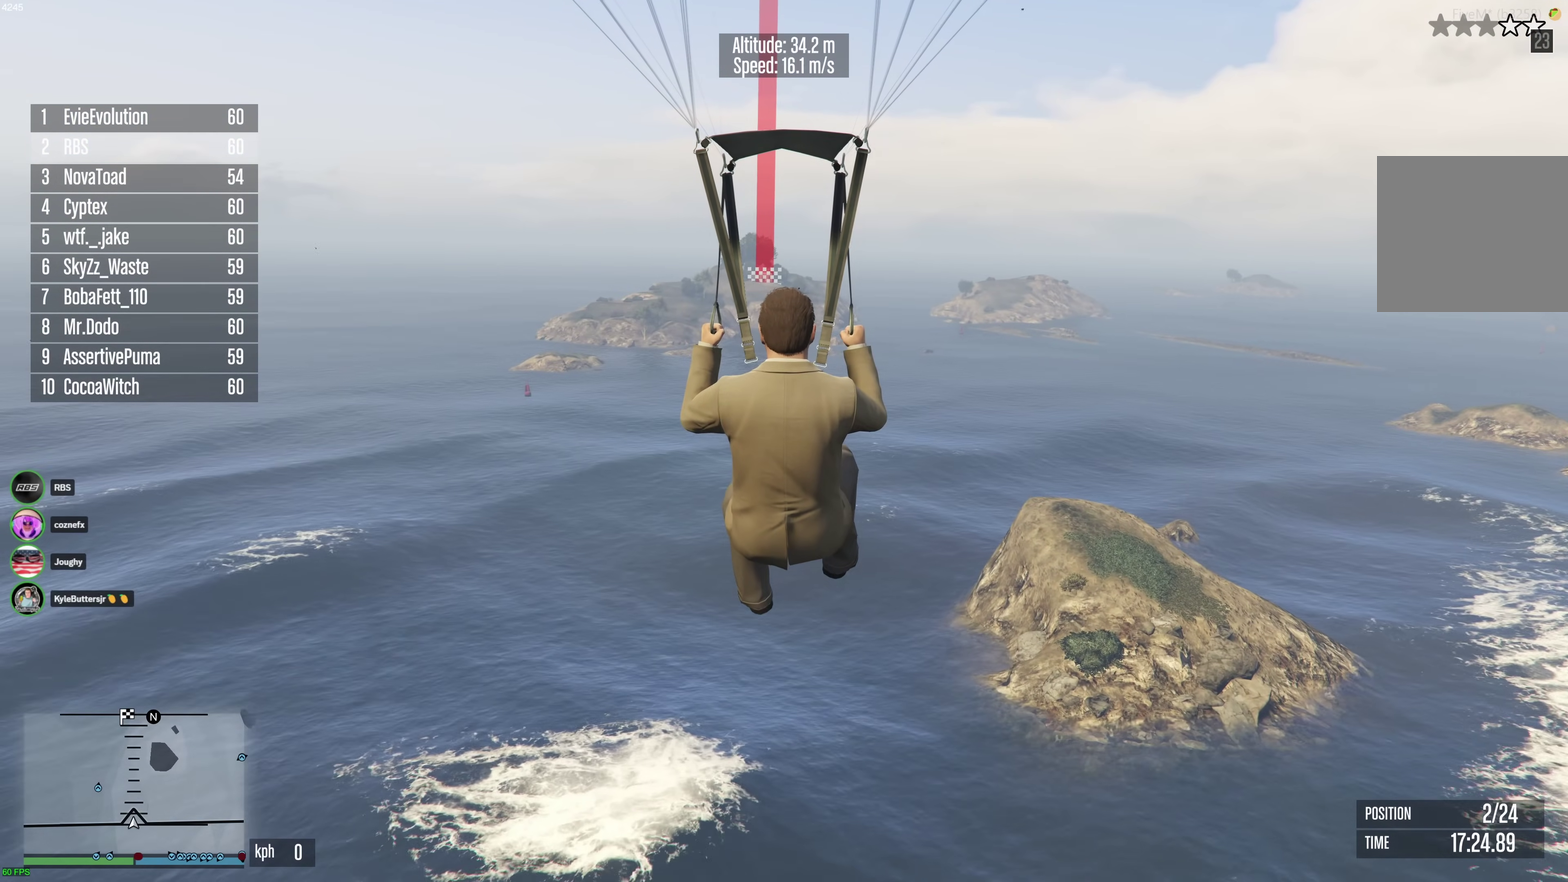
{"dt_ms": 500, "buttons": ["L1", "R1"], "left_stick": "down", "right_stick": "center", "events": []}
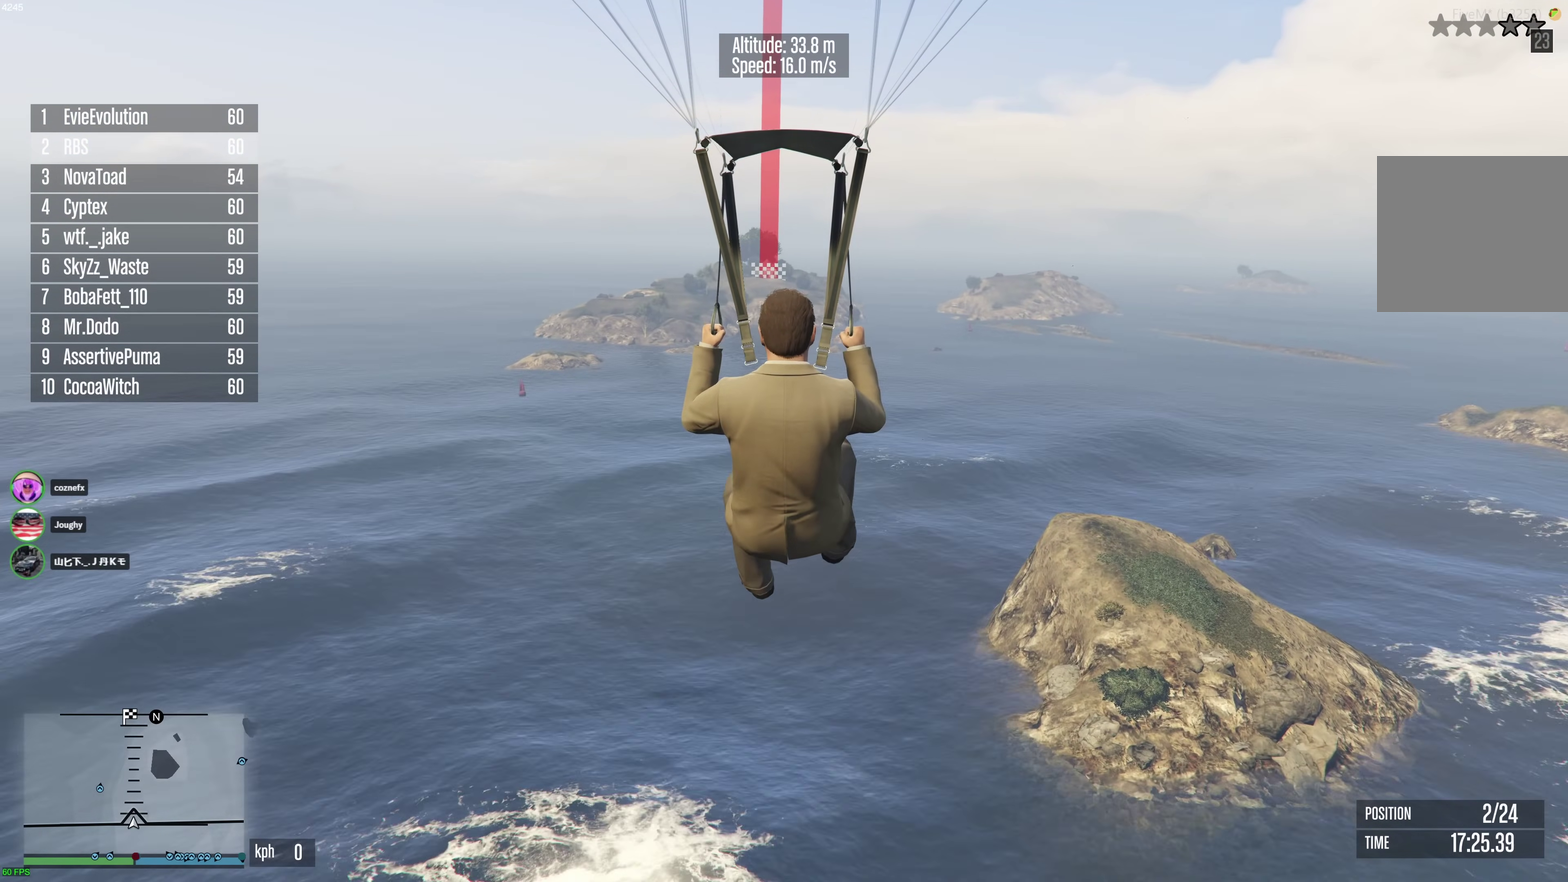
{"dt_ms": 500, "buttons": ["L1", "R1"], "left_stick": "down-right", "right_stick": "center", "events": [[200, "left_stick", "down-right"], [267, "left_stick", "down"], [433, "left_stick", "down-right"]]}
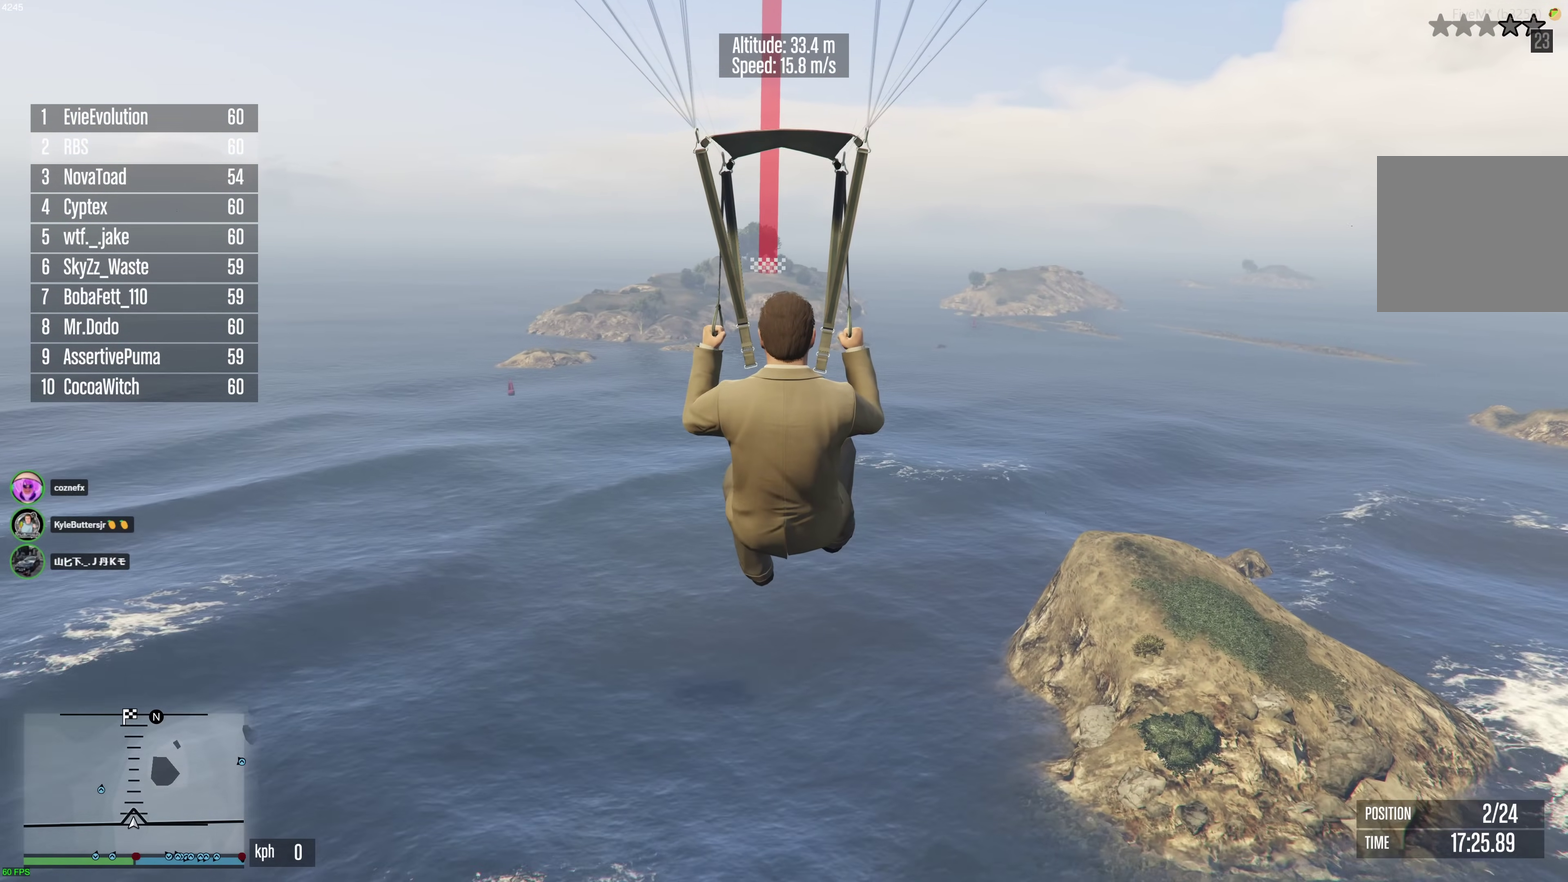
{"dt_ms": 500, "buttons": ["L1", "R1"], "left_stick": "down", "right_stick": "center", "events": [[50, "left_stick", "down"]]}
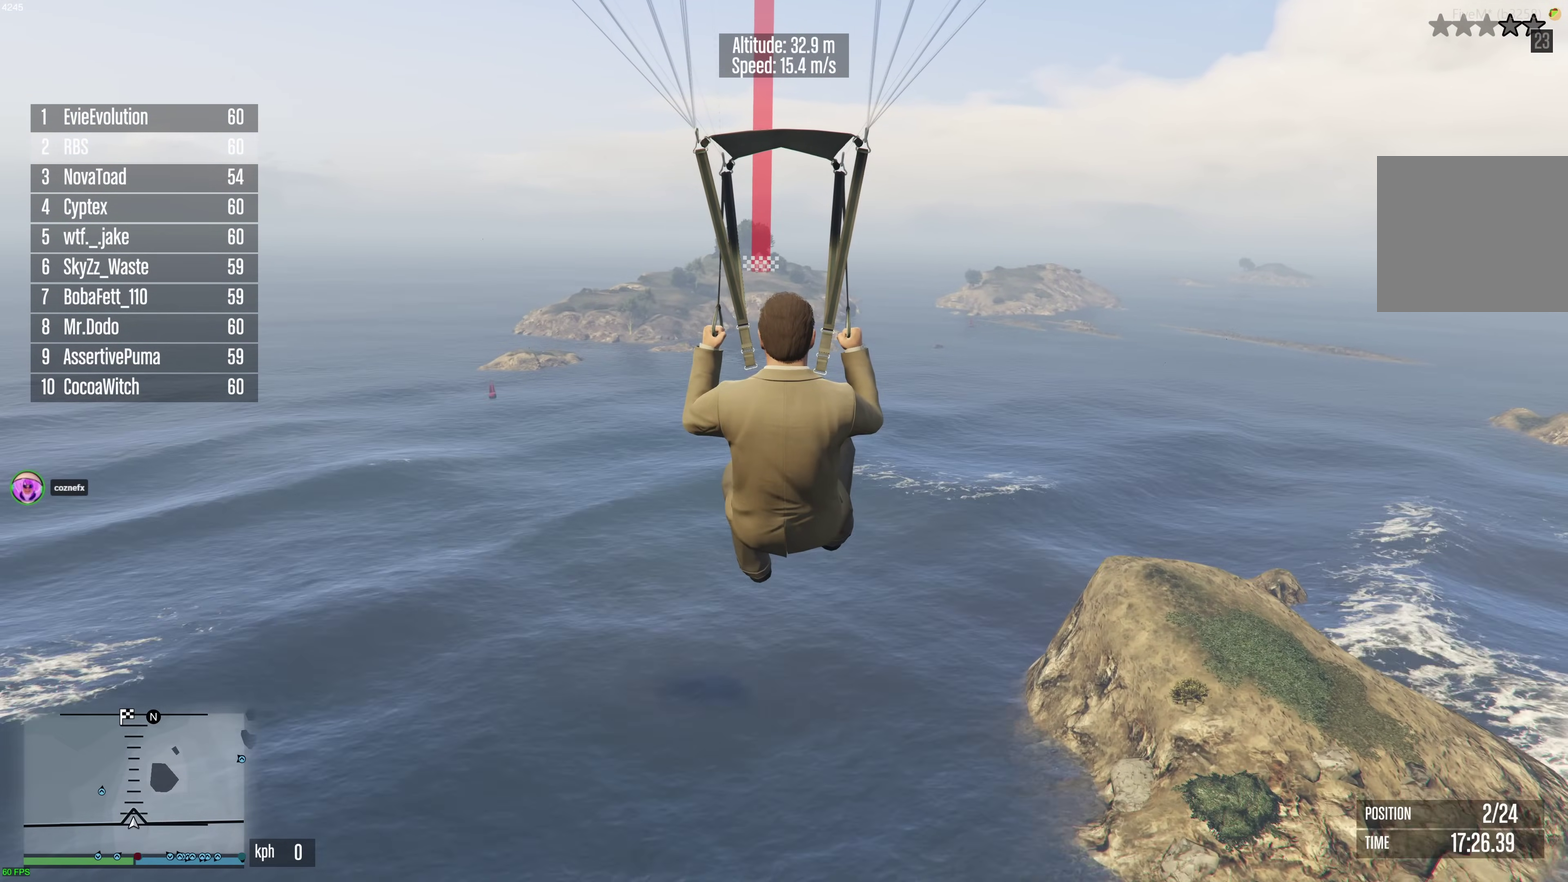
{"dt_ms": 500, "buttons": ["L1", "R1"], "left_stick": "down", "right_stick": "center", "events": [[233, "left_stick", "down-right"], [300, "left_stick", "down"]]}